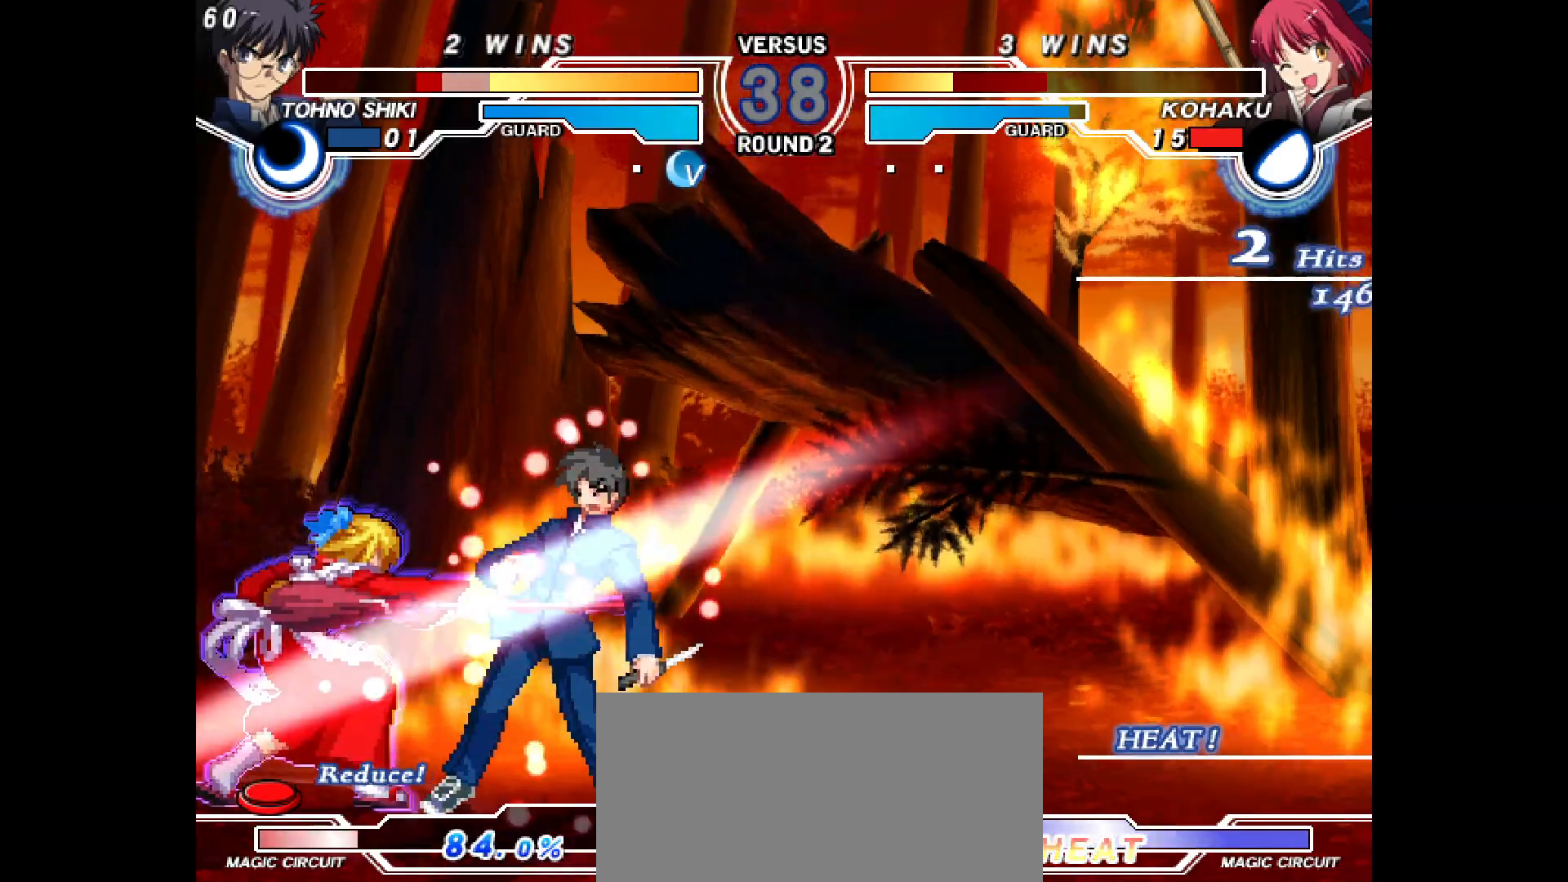
Gameplay with a controller (arcade stick); each line is a JSON object with the inputs held at the frame after it. "events" lists button and stick changes between this image and that frame as [ms after this image, input, new state], when the widget could be followed in between. Not read: HOME L3 R3 other_buttons.
{"buttons": [], "events": [[83, "DPAD_RIGHT", "down"], [183, "DPAD_RIGHT", "up"], [200, "DPAD_DOWN", "down"], [267, "DPAD_RIGHT", "down"], [333, "L2", "down"], [350, "DPAD_DOWN", "up"], [433, "DPAD_RIGHT", "up"], [483, "L2", "up"]]}
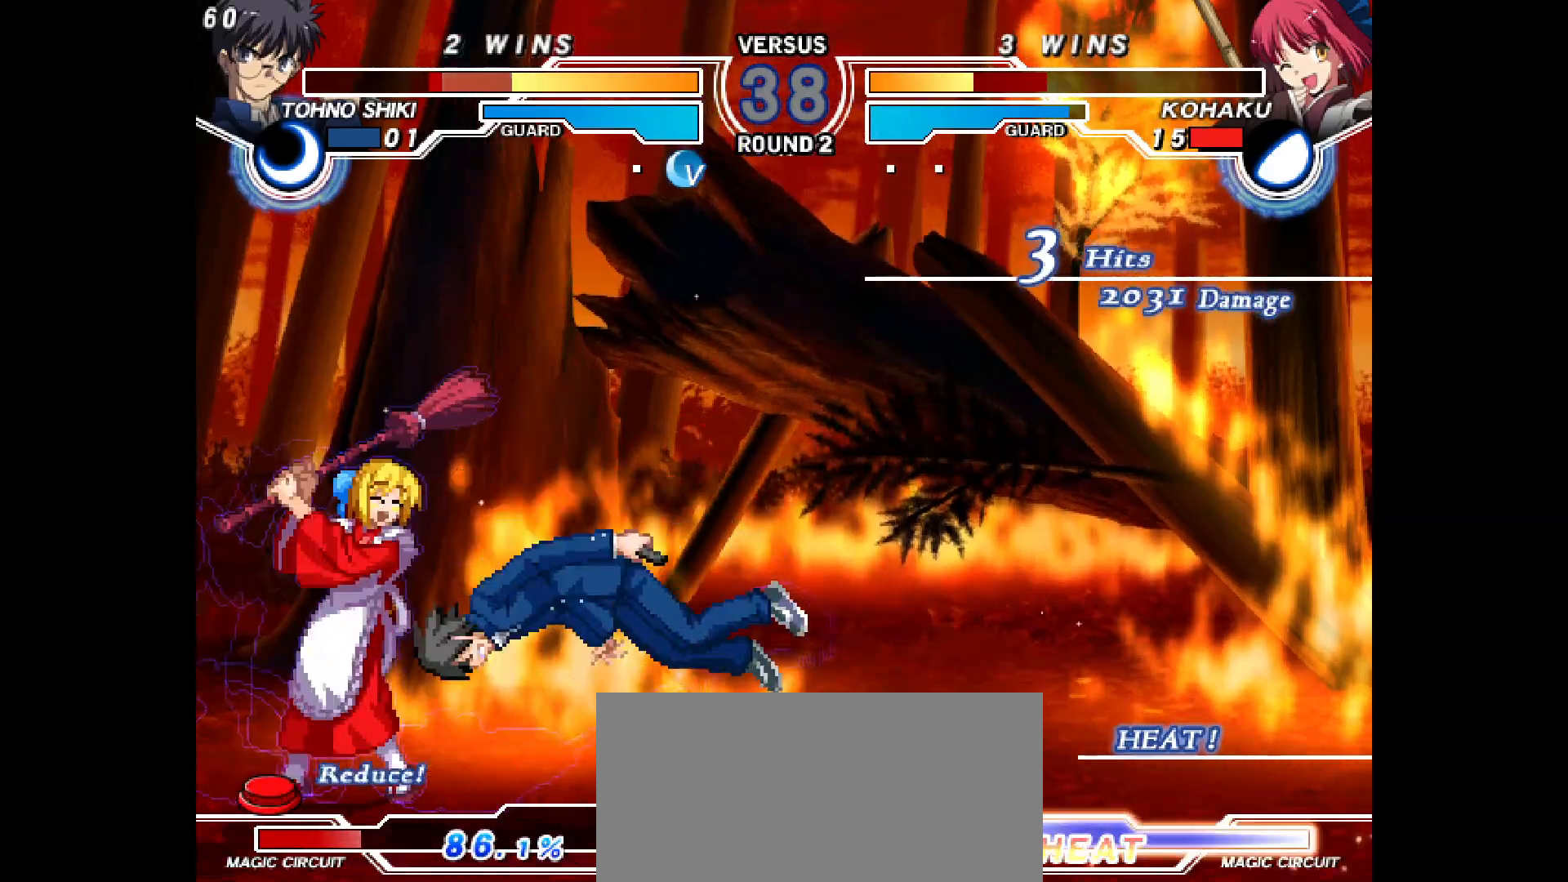
{"buttons": ["CIRCLE"], "events": [[150, "DPAD_RIGHT", "down"], [167, "DPAD_UP", "down"], [233, "DPAD_UP", "up"], [250, "DPAD_RIGHT", "up"], [350, "CIRCLE", "down"]]}
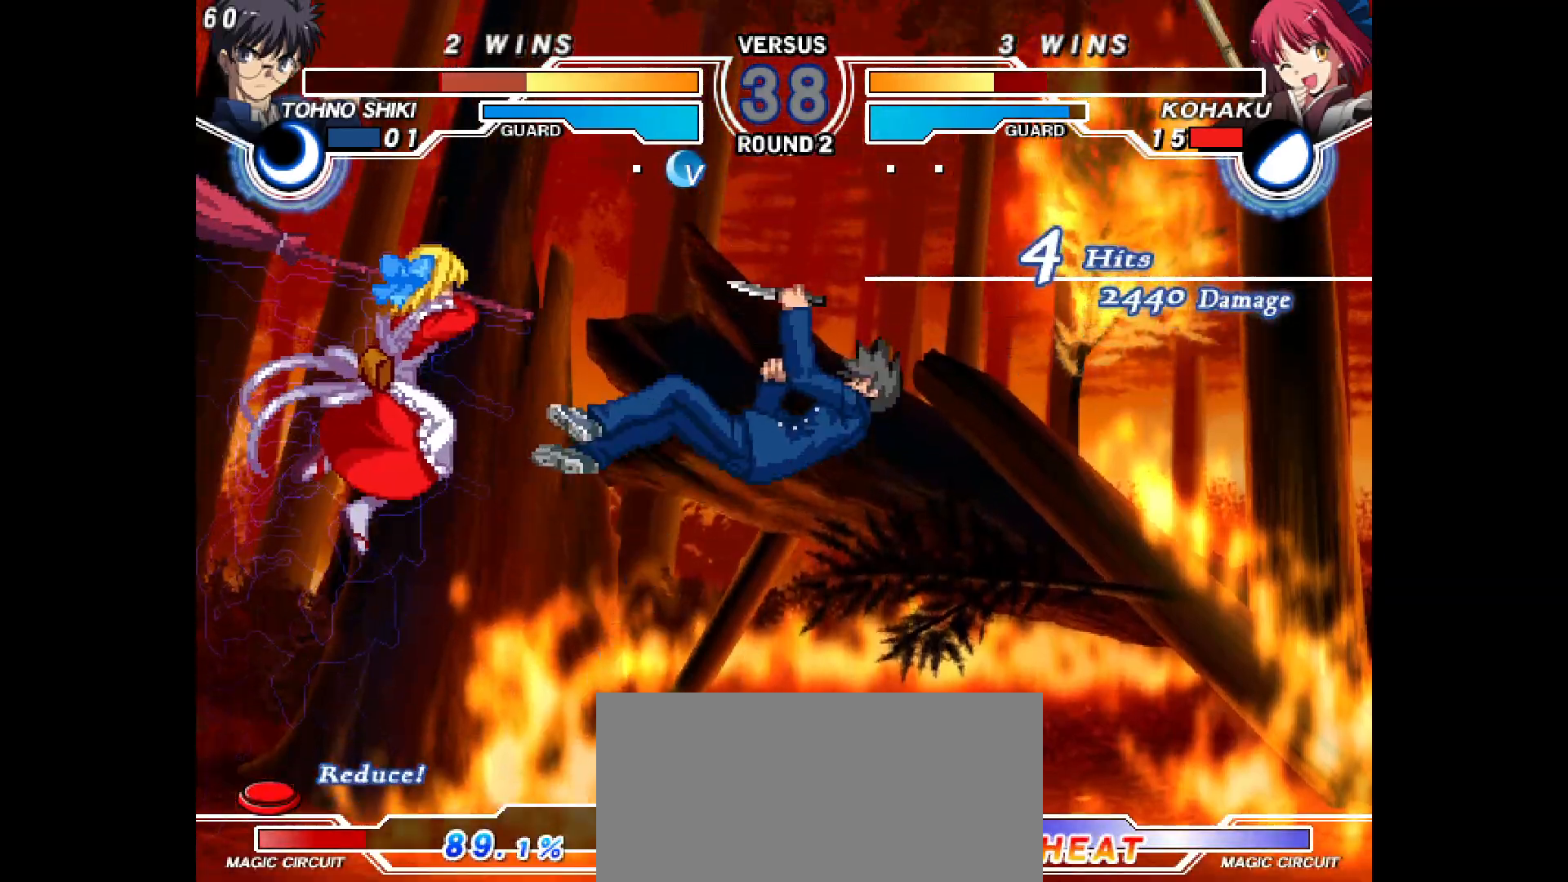
{"buttons": ["DPAD_RIGHT"], "events": [[167, "CIRCLE", "up"], [283, "R2", "down"], [333, "R2", "up"], [500, "DPAD_RIGHT", "down"]]}
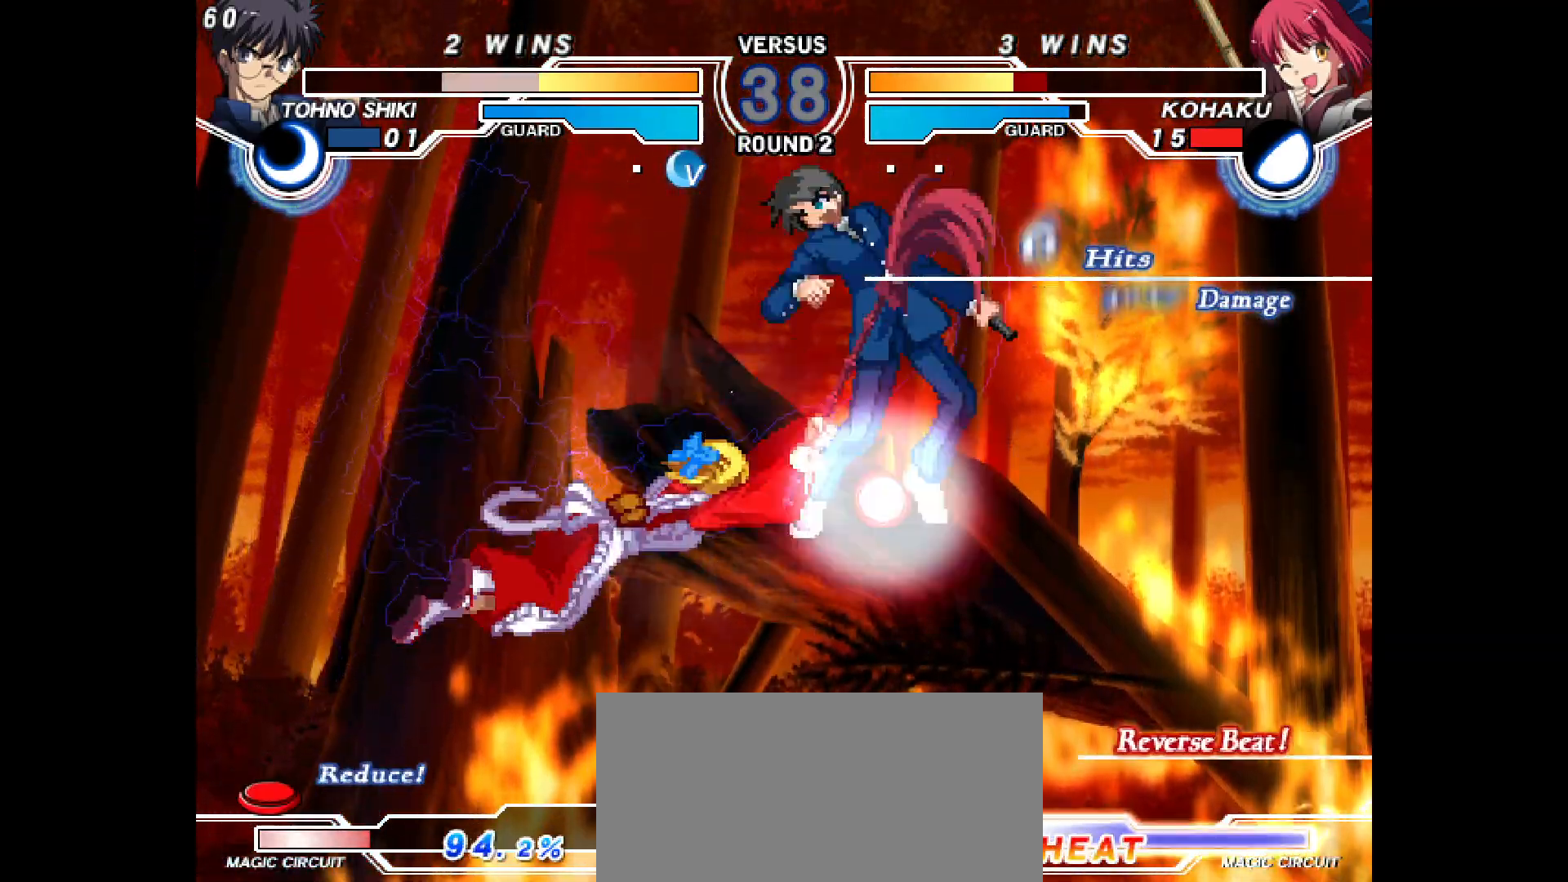
{"buttons": ["DPAD_RIGHT"], "events": [[17, "DPAD_UP", "down"], [83, "DPAD_UP", "up"], [167, "R2", "down"], [283, "R2", "up"], [383, "CIRCLE", "down"], [433, "CIRCLE", "up"]]}
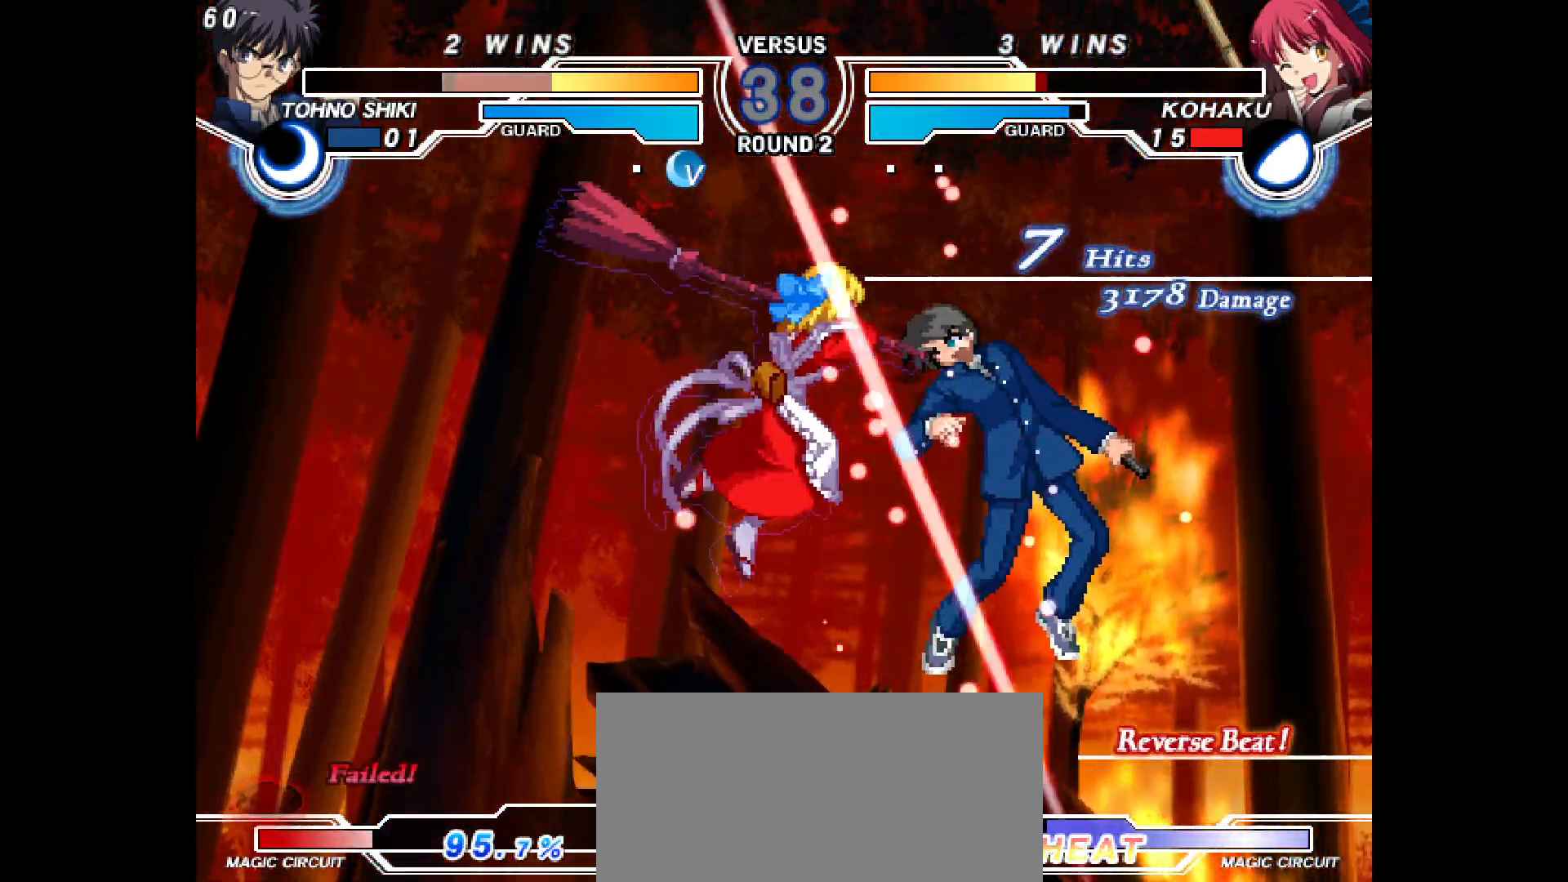
{"buttons": ["DPAD_LEFT"], "events": [[183, "DPAD_RIGHT", "up"], [250, "DPAD_LEFT", "down"], [283, "CROSS", "down"], [383, "CROSS", "up"]]}
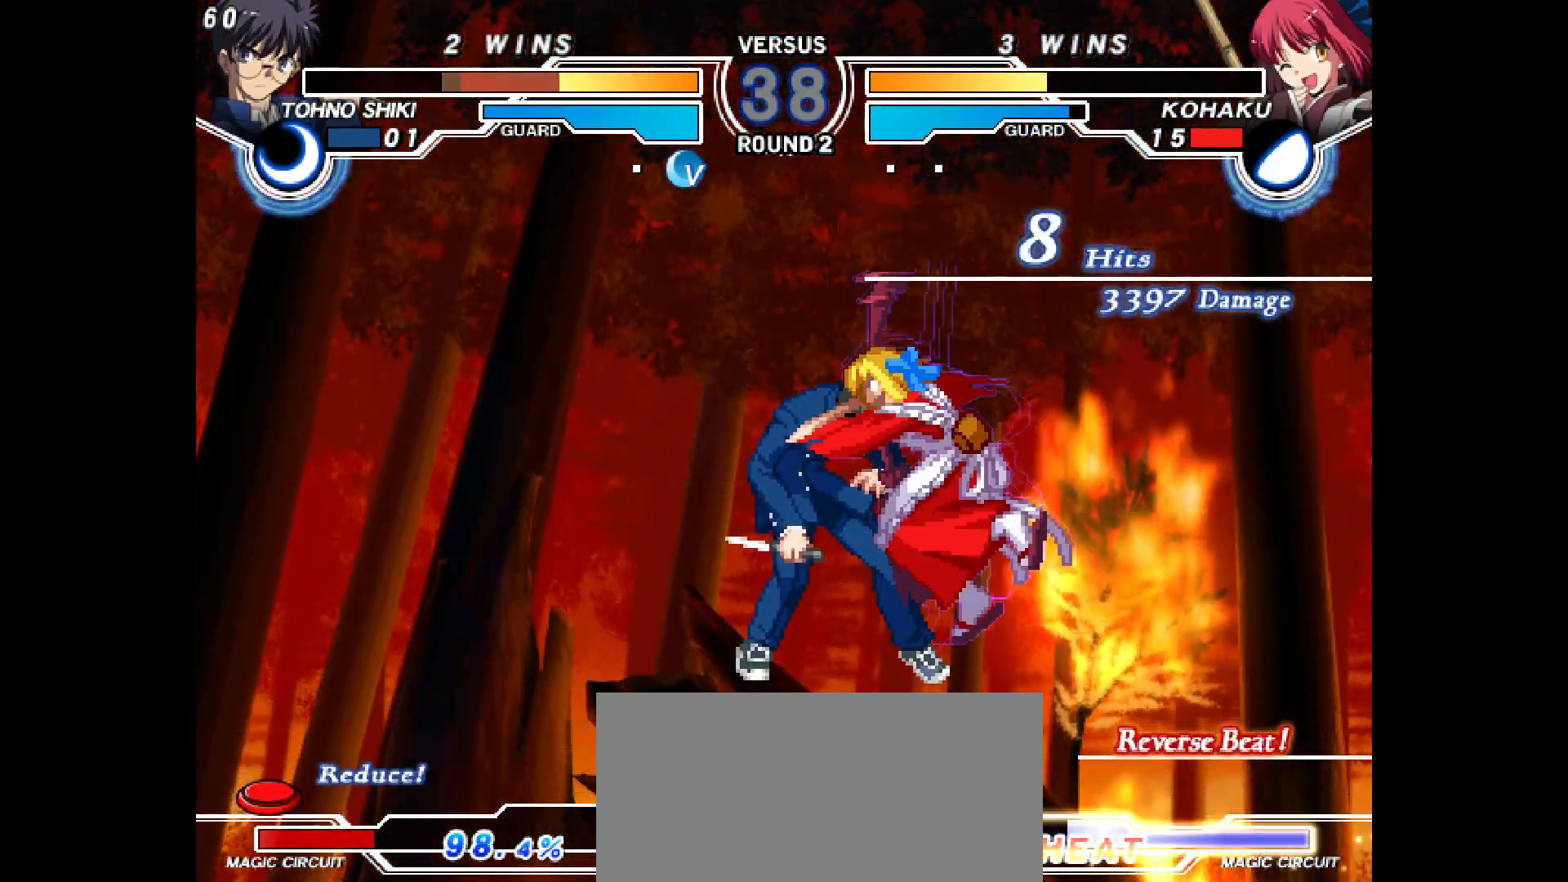
{"buttons": [], "events": [[133, "DPAD_LEFT", "up"]]}
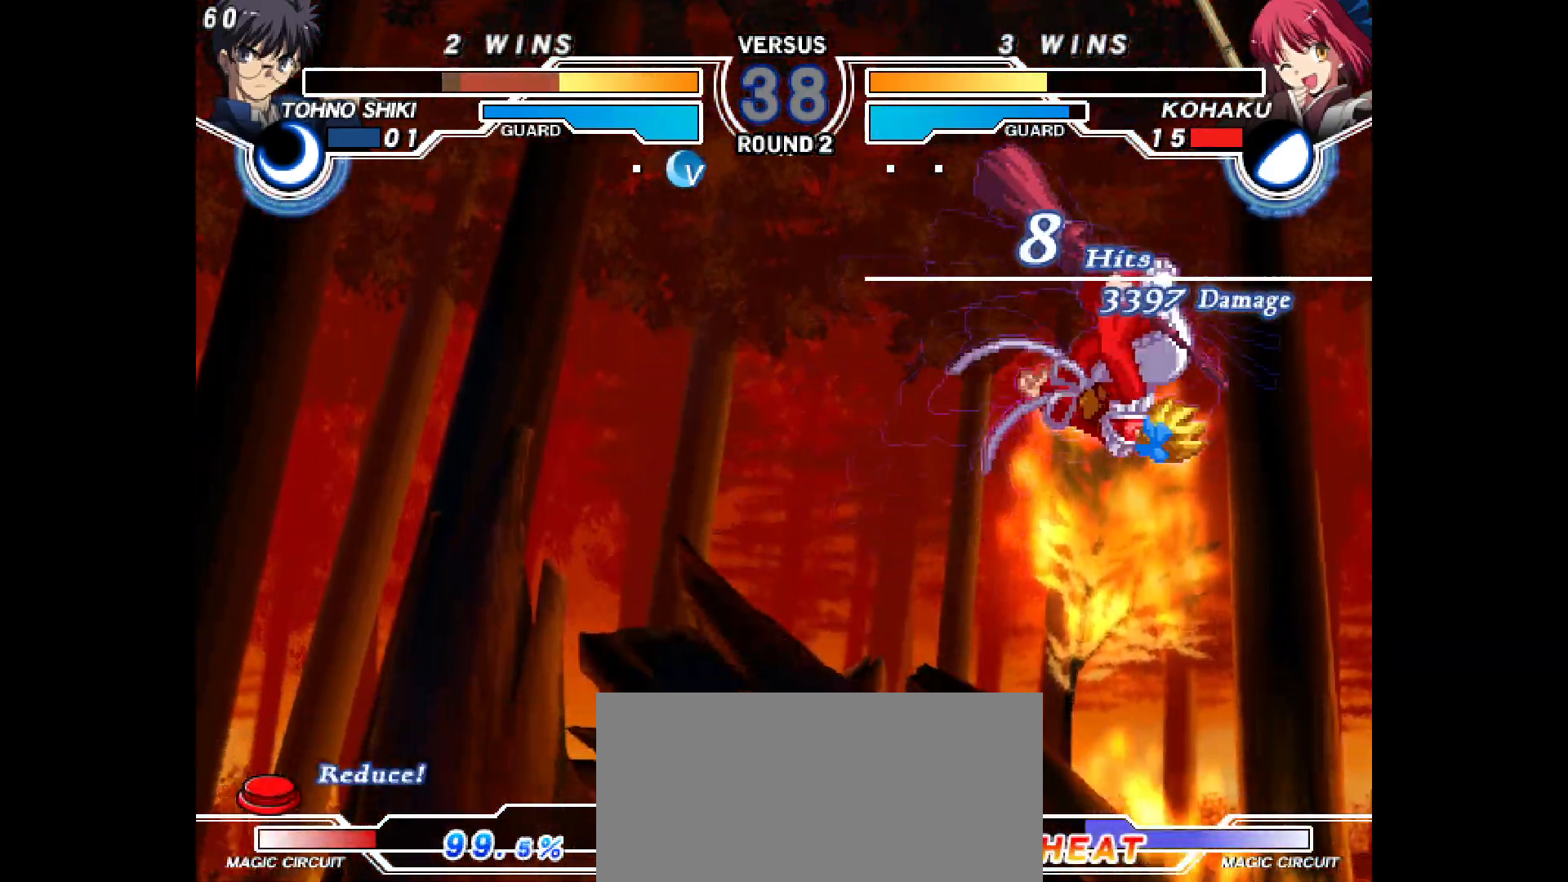
{"buttons": [], "events": []}
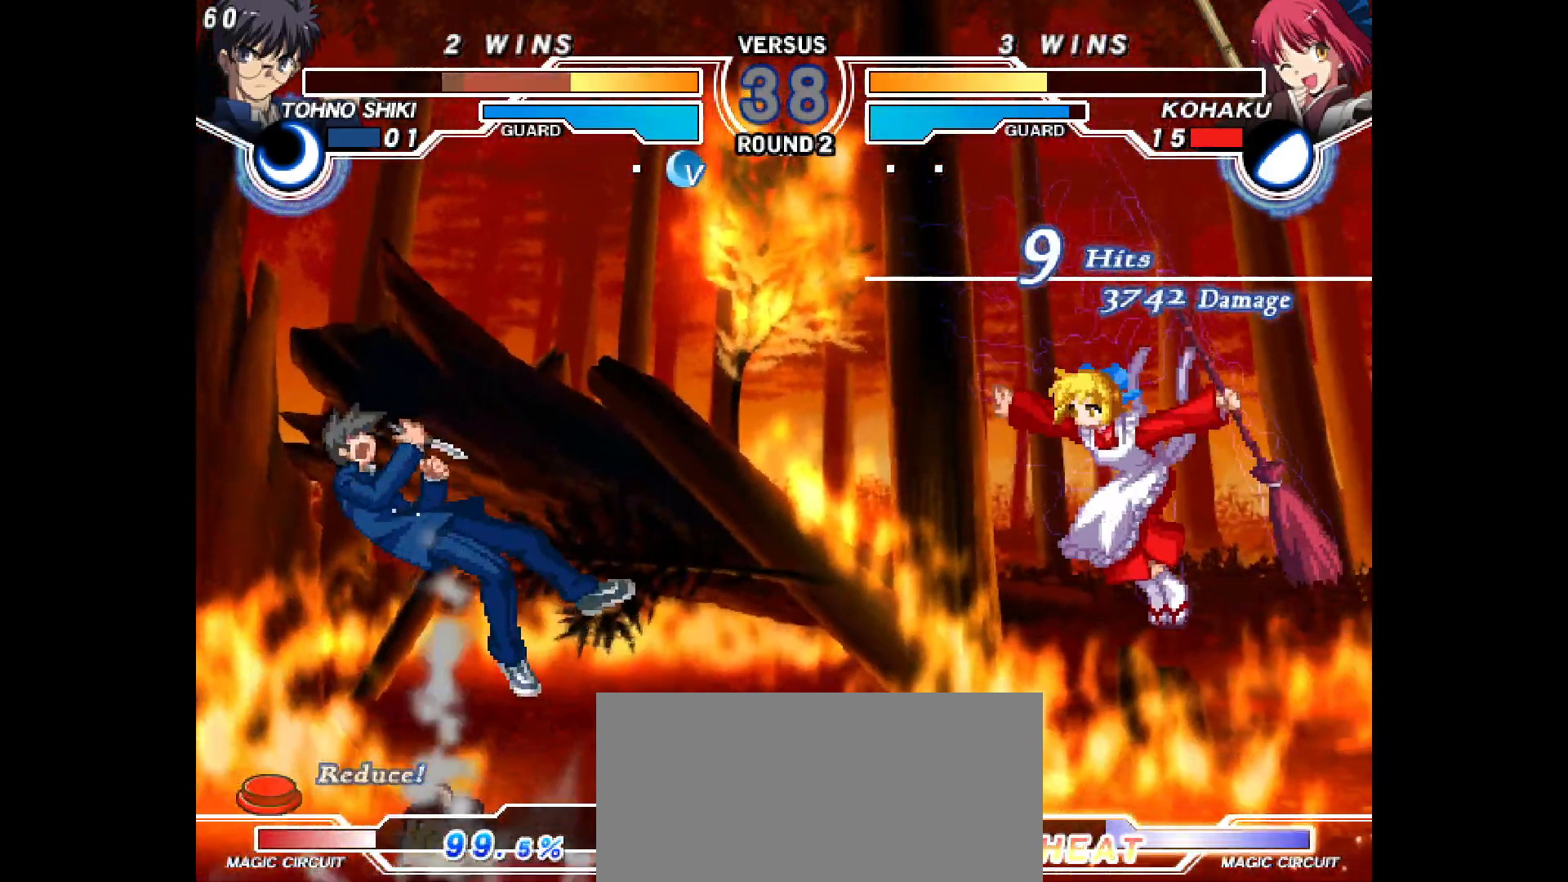
{"buttons": [], "events": [[433, "DPAD_LEFT", "down"], [483, "DPAD_LEFT", "up"]]}
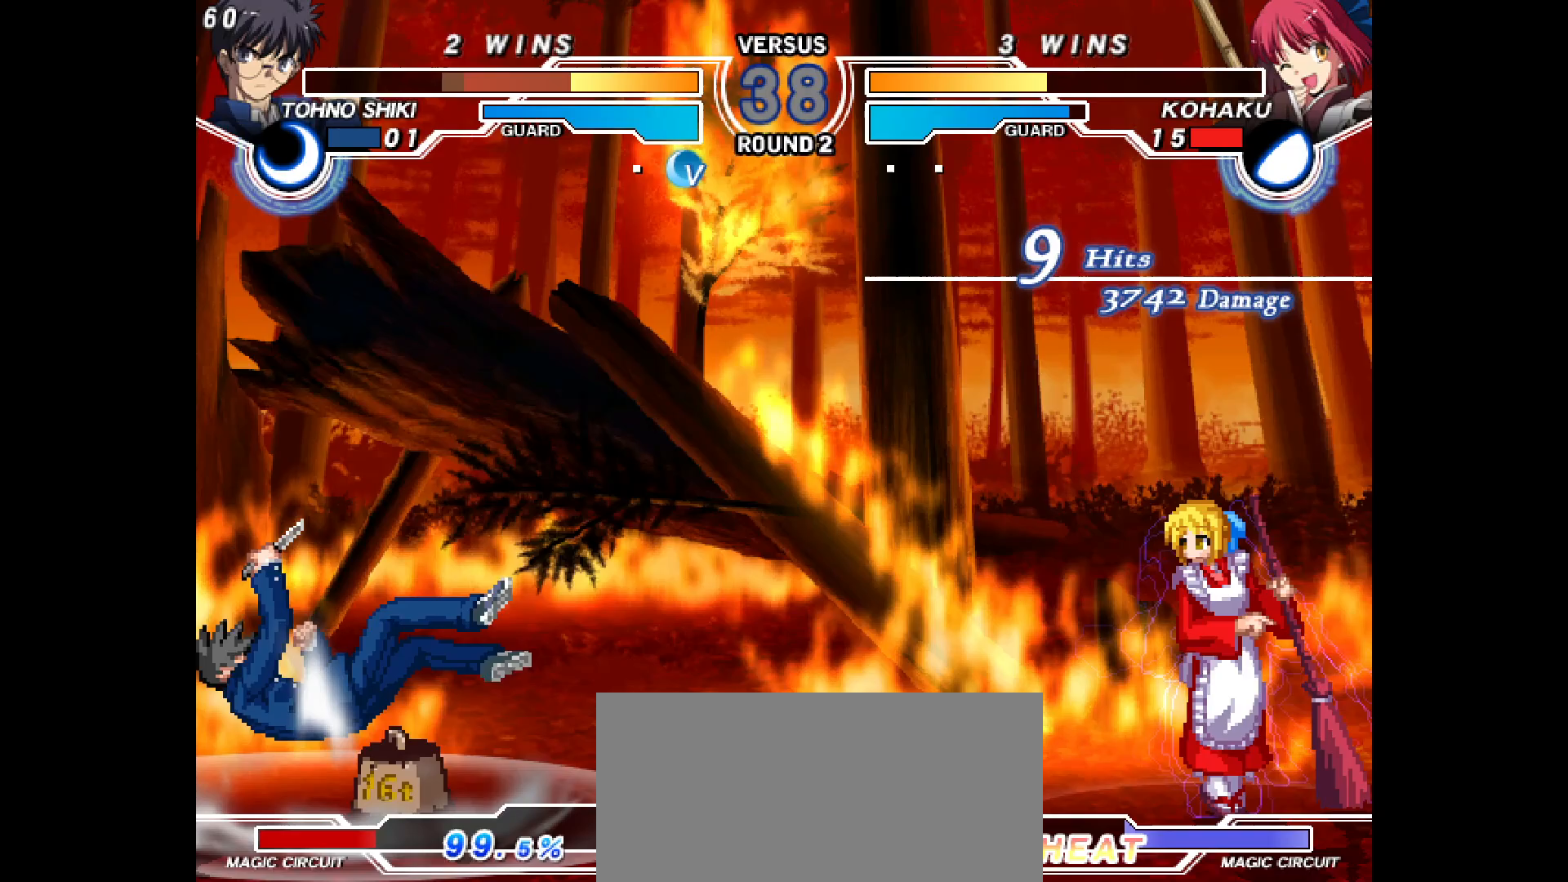
{"buttons": ["DPAD_LEFT"], "events": [[50, "DPAD_LEFT", "down"]]}
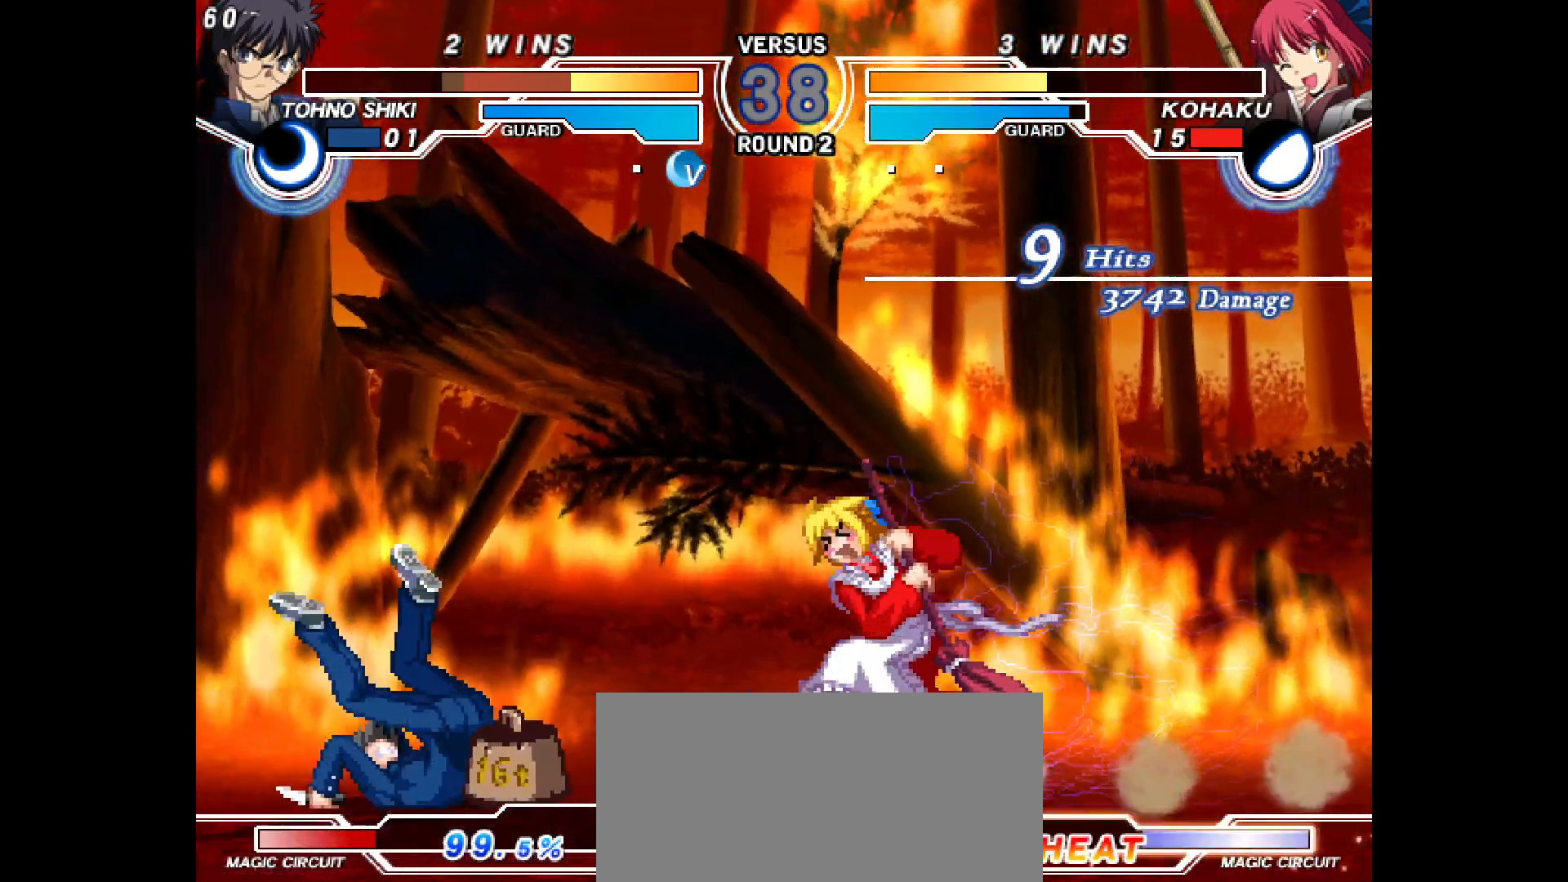
{"buttons": ["DPAD_DOWN"], "events": [[67, "CIRCLE", "down"], [133, "CIRCLE", "up"], [300, "L2", "down"], [367, "L2", "up"], [450, "DPAD_LEFT", "up"], [483, "DPAD_DOWN", "down"]]}
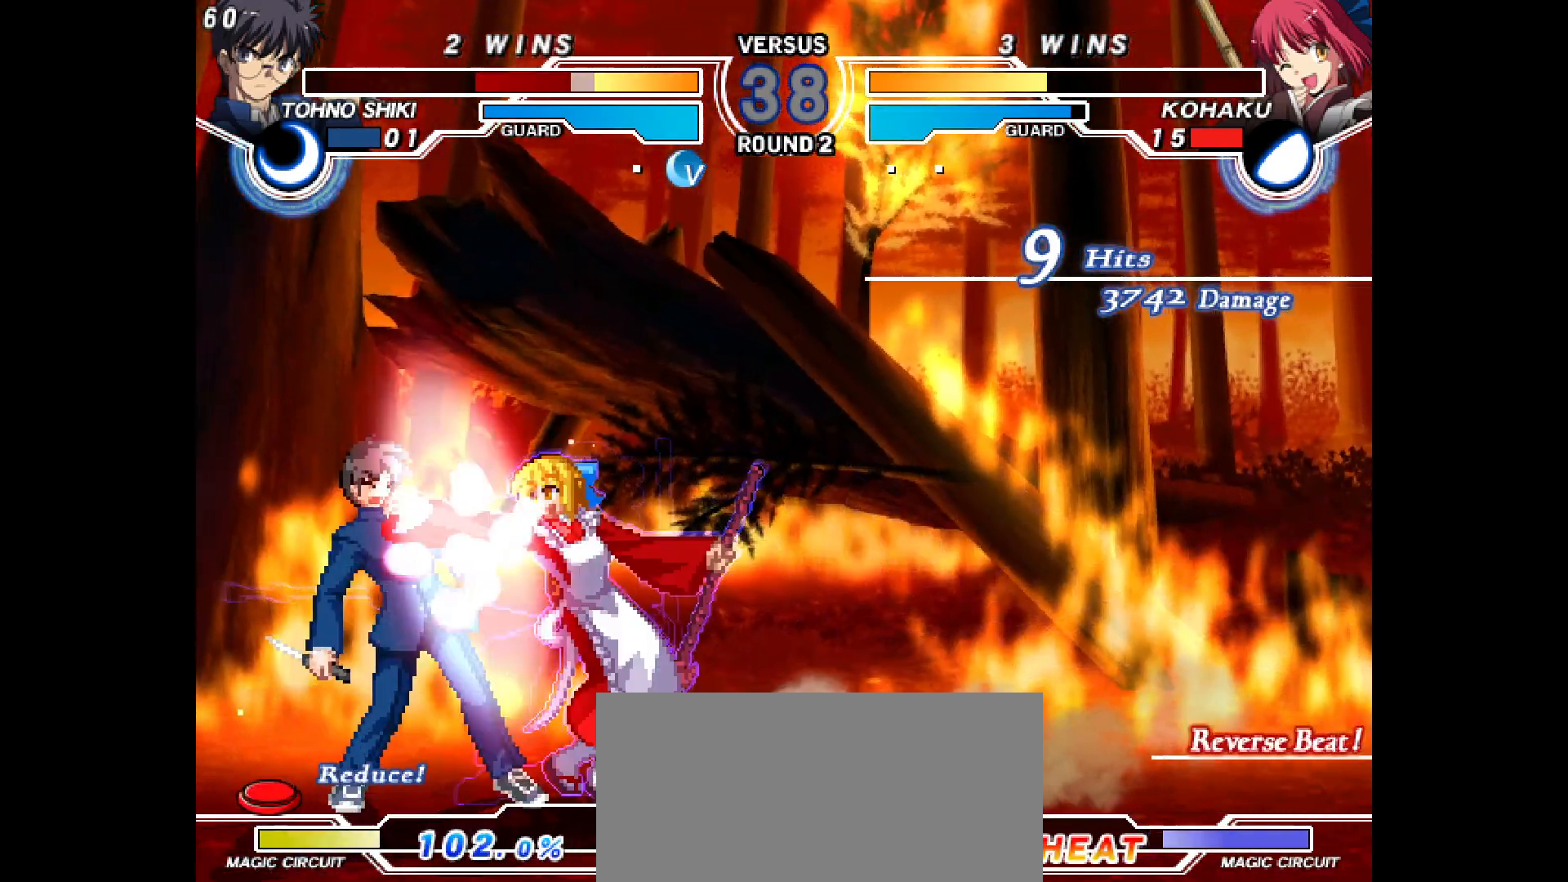
{"buttons": ["TRIANGLE", "DPAD_DOWN"], "events": [[17, "R2", "down"], [117, "R2", "up"], [450, "R1", "down"], [467, "TRIANGLE", "down"], [500, "R1", "up"]]}
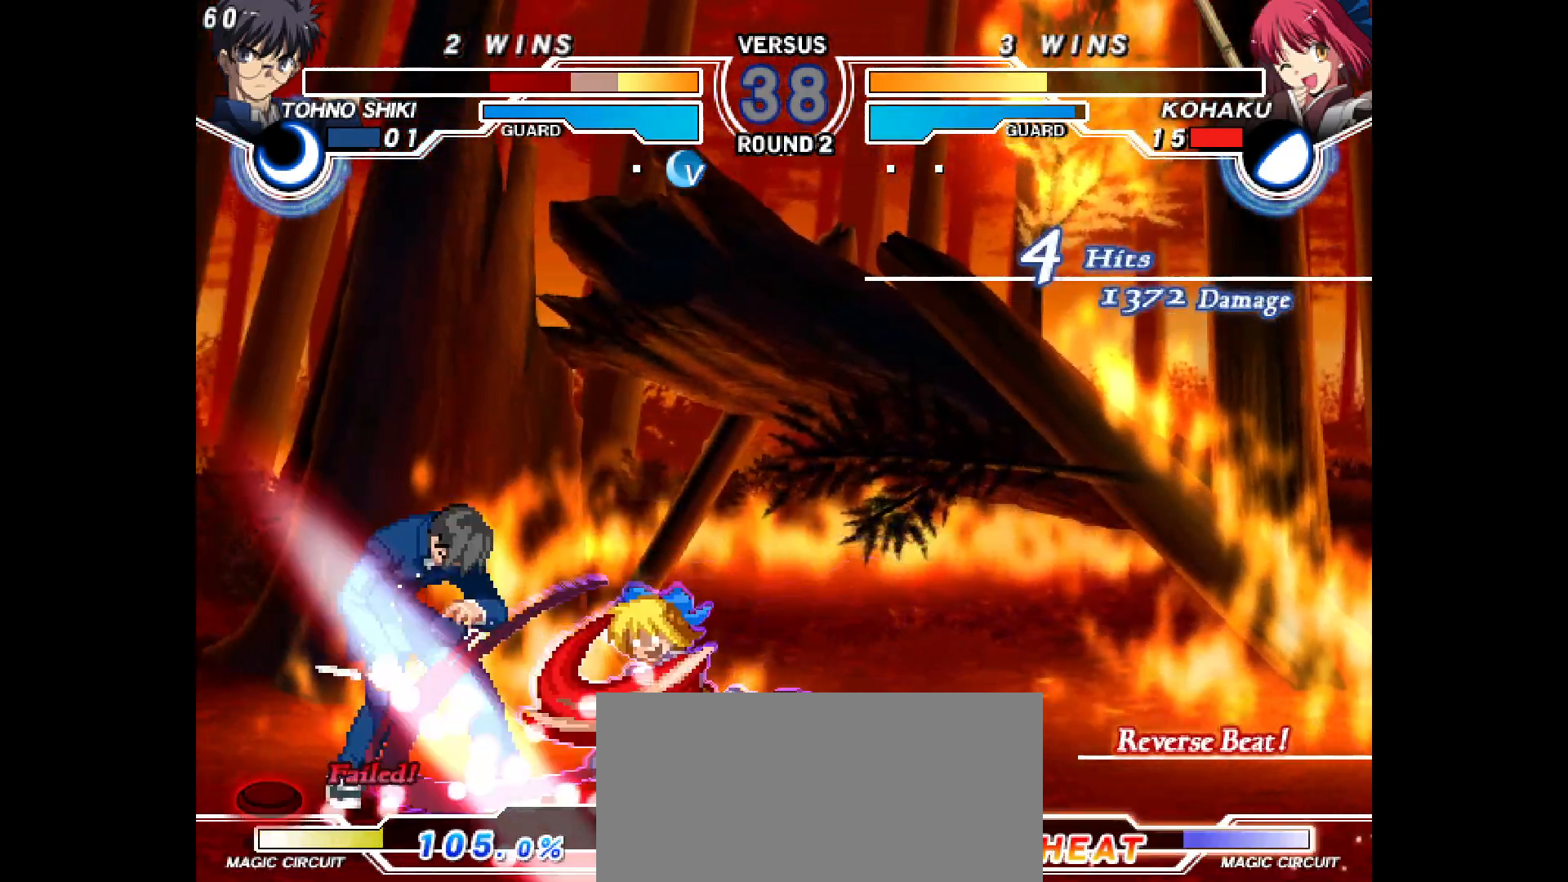
{"buttons": [], "events": [[33, "CIRCLE", "down"], [33, "TRIANGLE", "up"], [67, "CIRCLE", "up"], [100, "DPAD_DOWN", "up"], [117, "DPAD_LEFT", "down"], [233, "DPAD_LEFT", "up"], [267, "DPAD_DOWN", "down"], [317, "DPAD_LEFT", "down"], [367, "DPAD_DOWN", "up"], [367, "L2", "down"], [417, "L2", "up"], [450, "DPAD_LEFT", "up"]]}
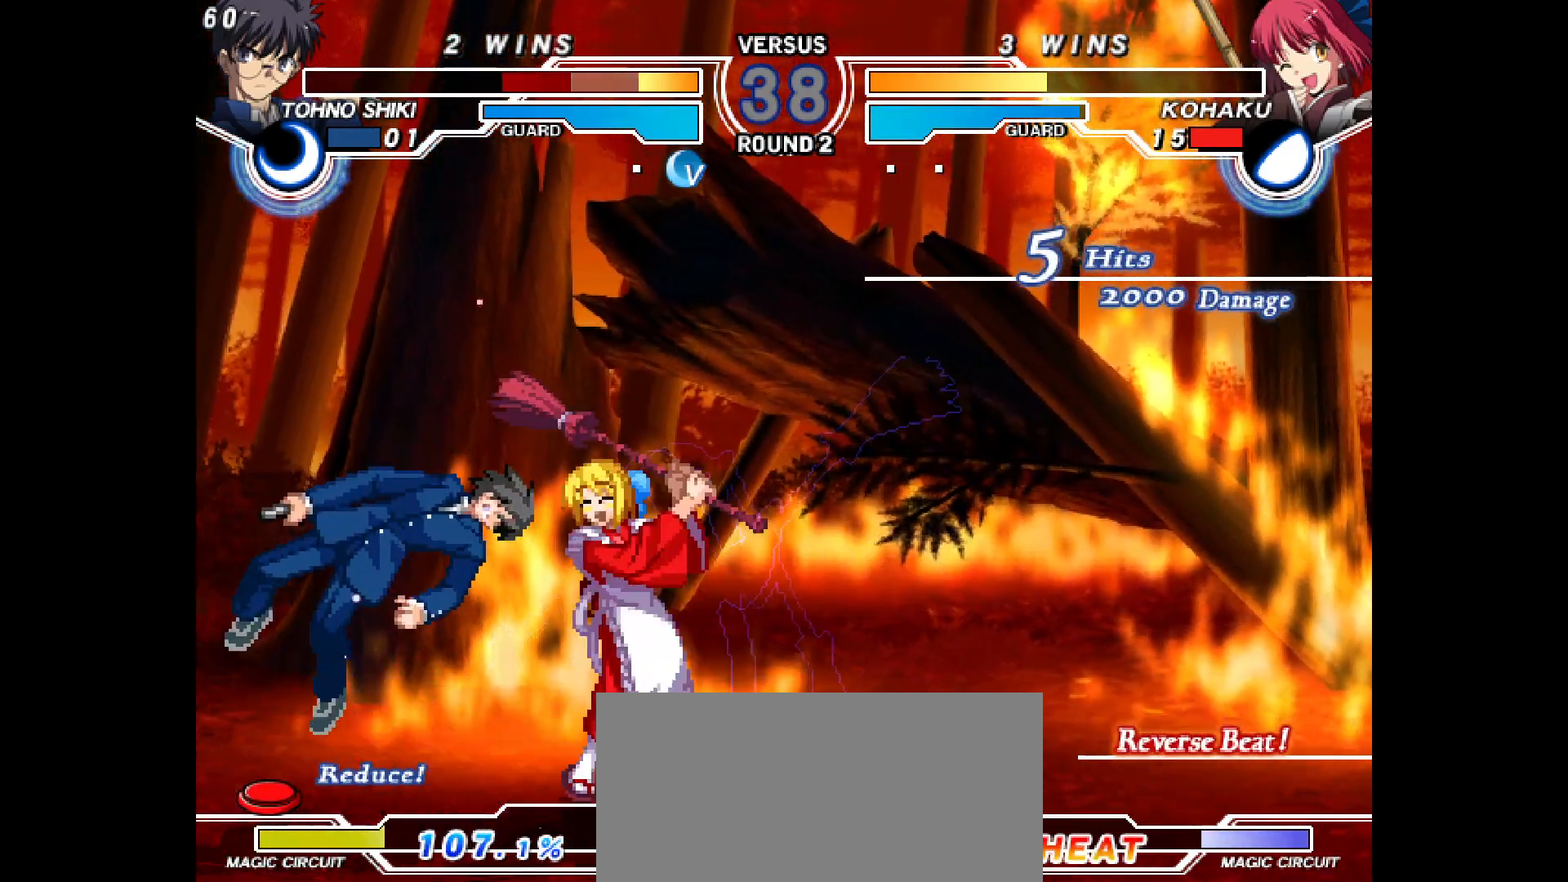
{"buttons": ["CIRCLE"], "events": [[117, "DPAD_LEFT", "down"], [133, "DPAD_UP", "down"], [200, "SELECT", "down"], [217, "DPAD_UP", "up"], [217, "SELECT", "up"], [233, "DPAD_LEFT", "up"], [300, "TRIANGLE", "down"], [317, "TRIANGLE", "up"], [333, "CIRCLE", "down"]]}
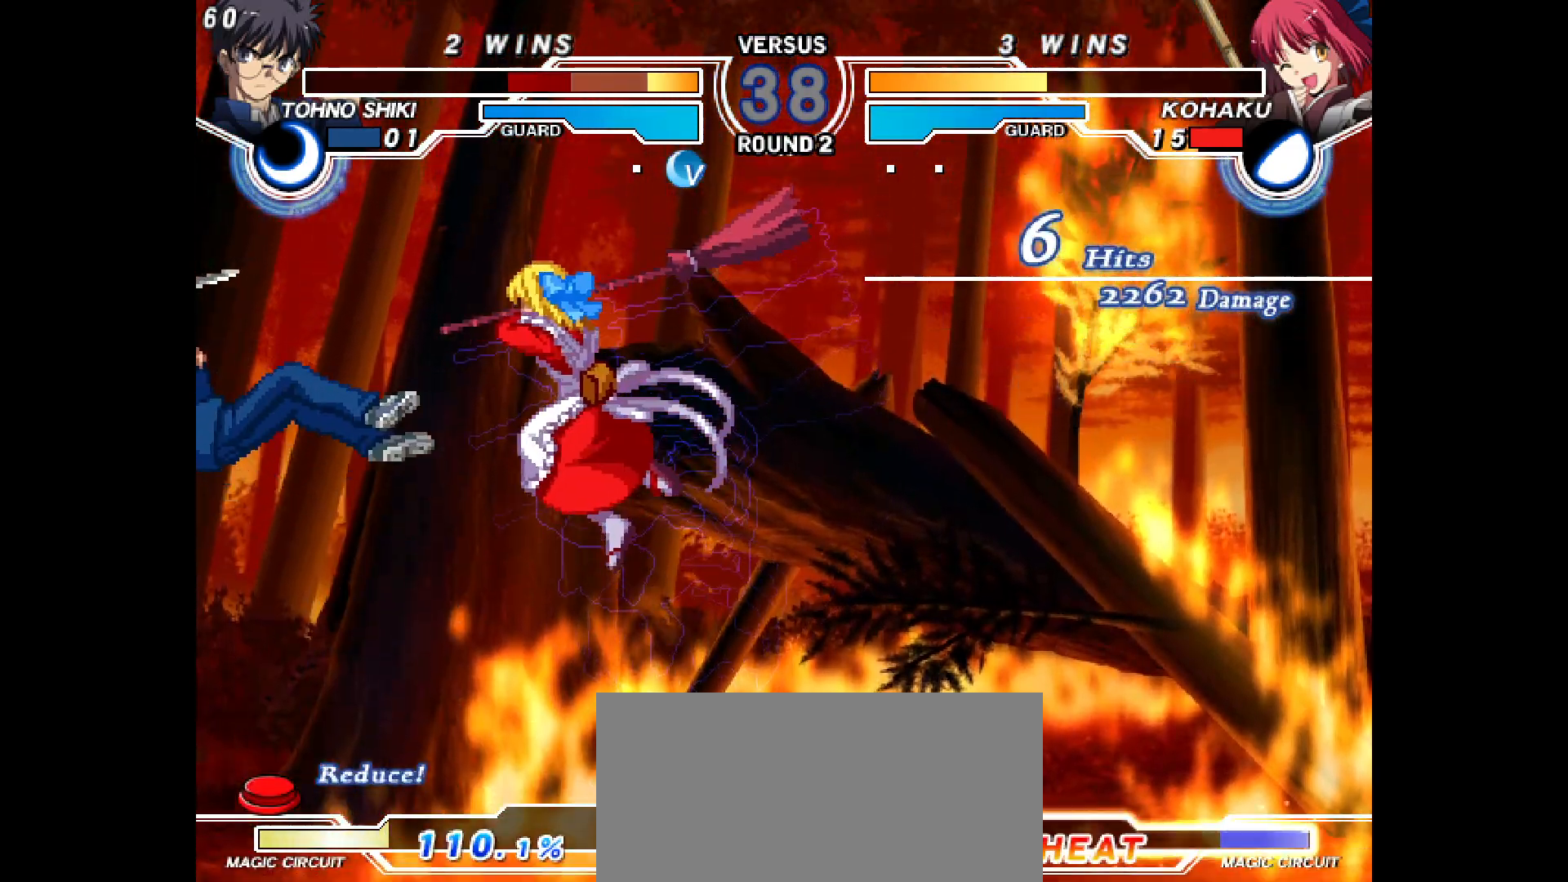
{"buttons": ["DPAD_UP", "DPAD_LEFT"], "events": [[133, "CIRCLE", "up"], [233, "R2", "down"], [283, "R2", "up"], [450, "DPAD_LEFT", "down"], [450, "DPAD_UP", "down"]]}
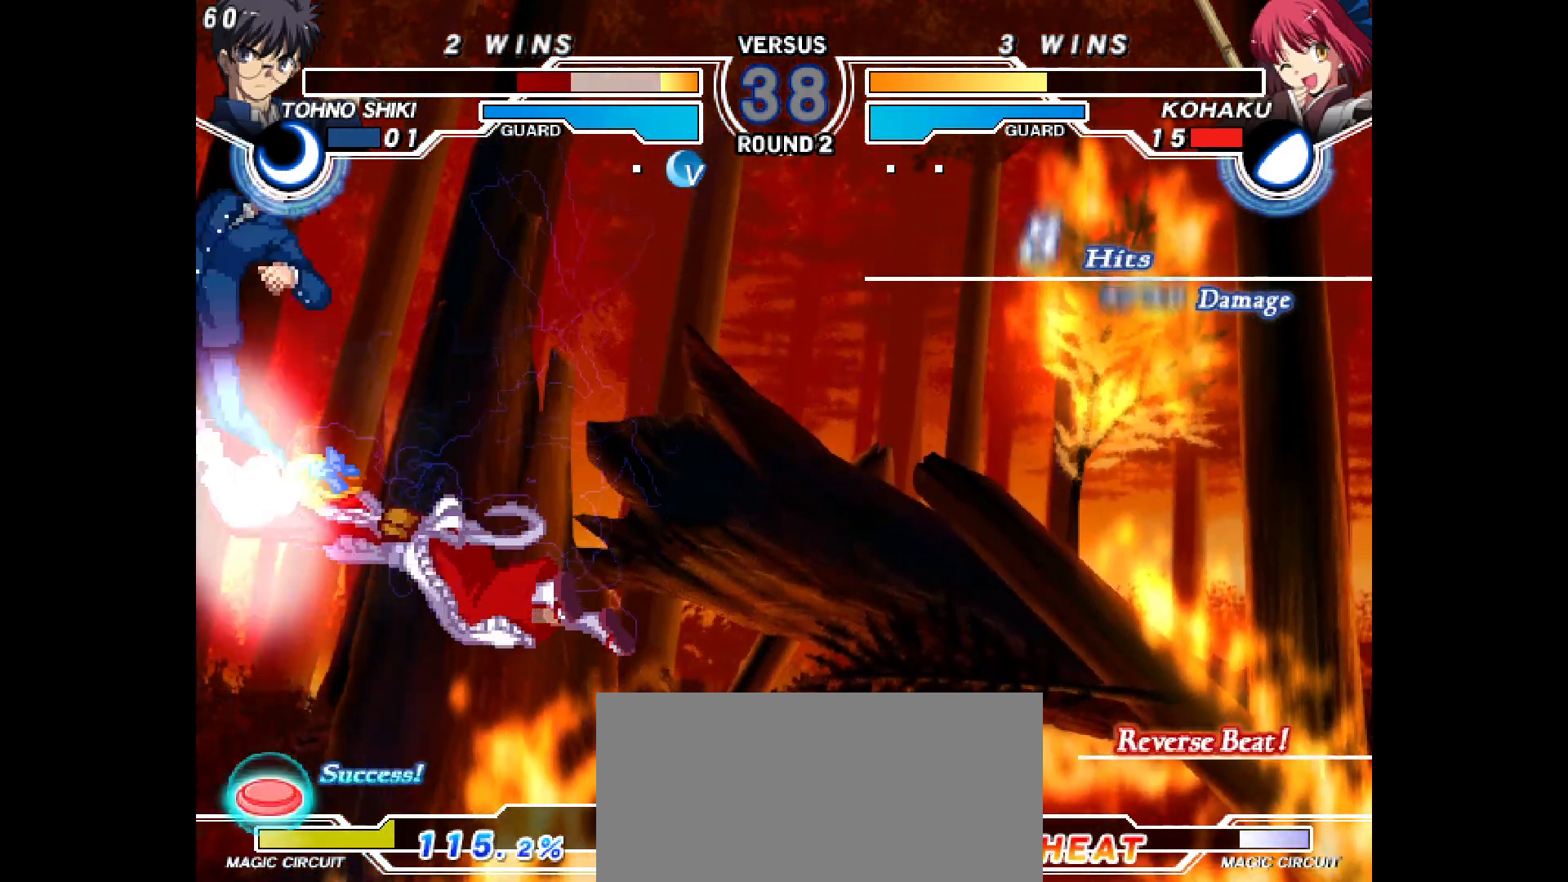
{"buttons": ["DPAD_LEFT"], "events": [[17, "DPAD_UP", "up"], [133, "R2", "down"], [233, "R2", "up"], [333, "CIRCLE", "down"], [400, "CIRCLE", "up"]]}
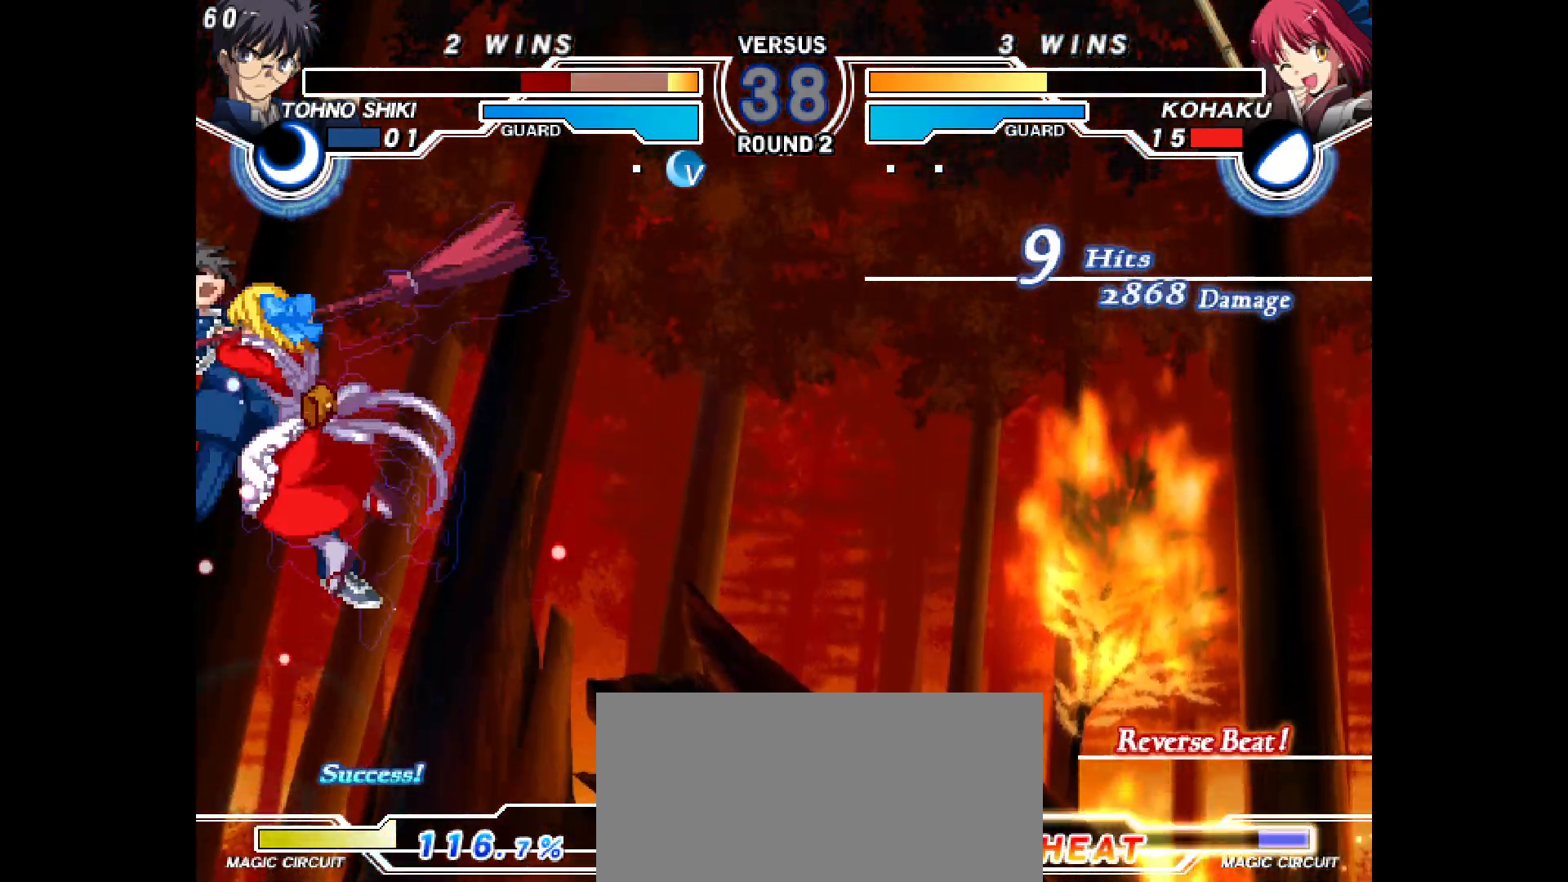
{"buttons": [], "events": [[83, "CROSS", "down"], [133, "CROSS", "up"], [367, "DPAD_LEFT", "up"]]}
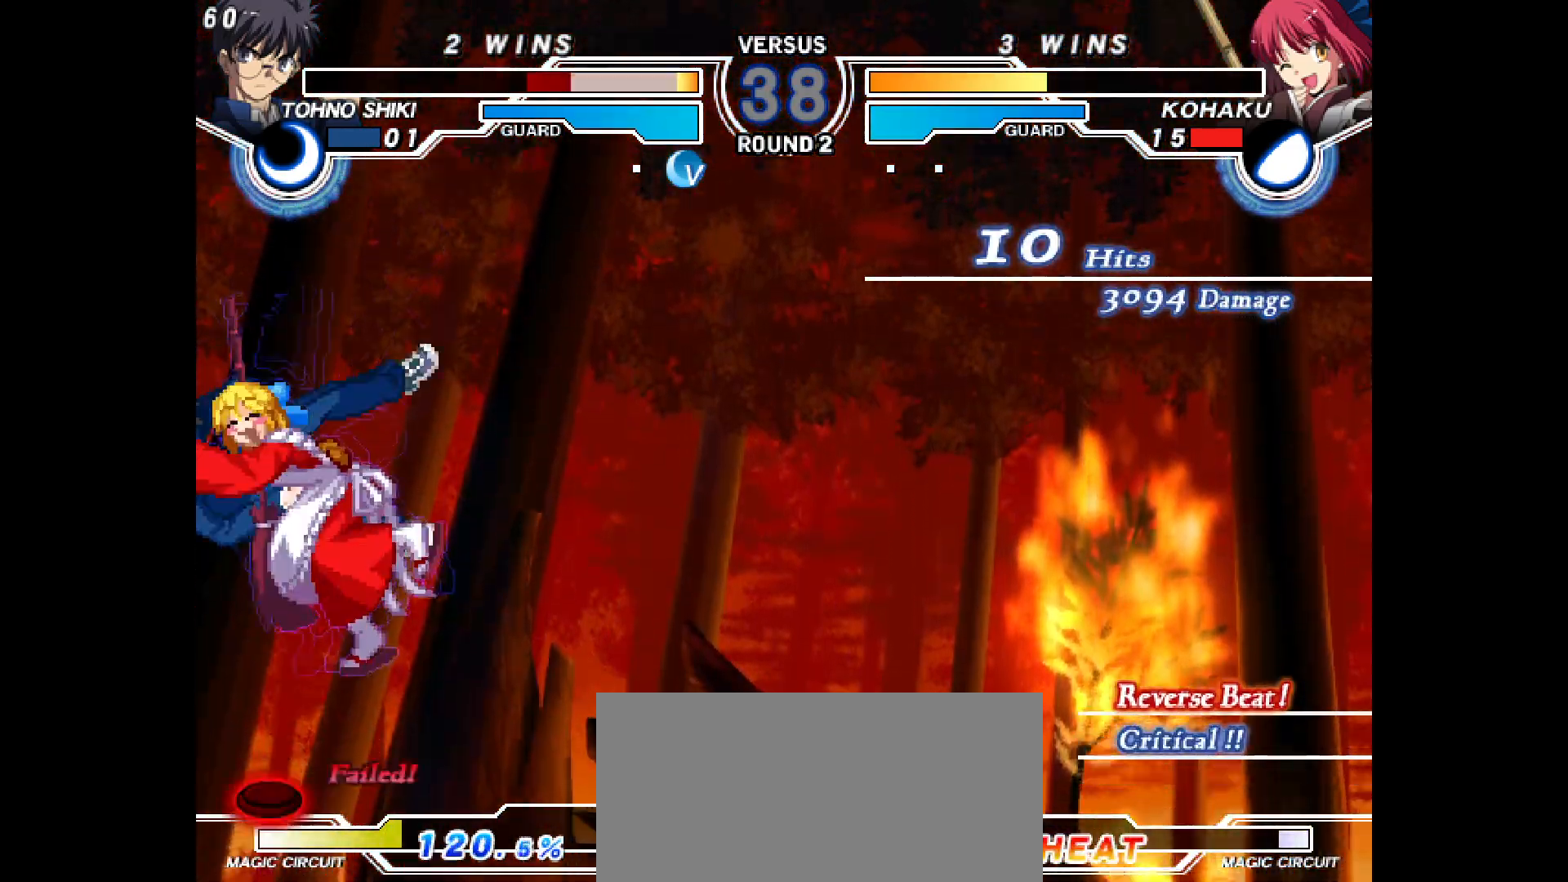
{"buttons": [], "events": []}
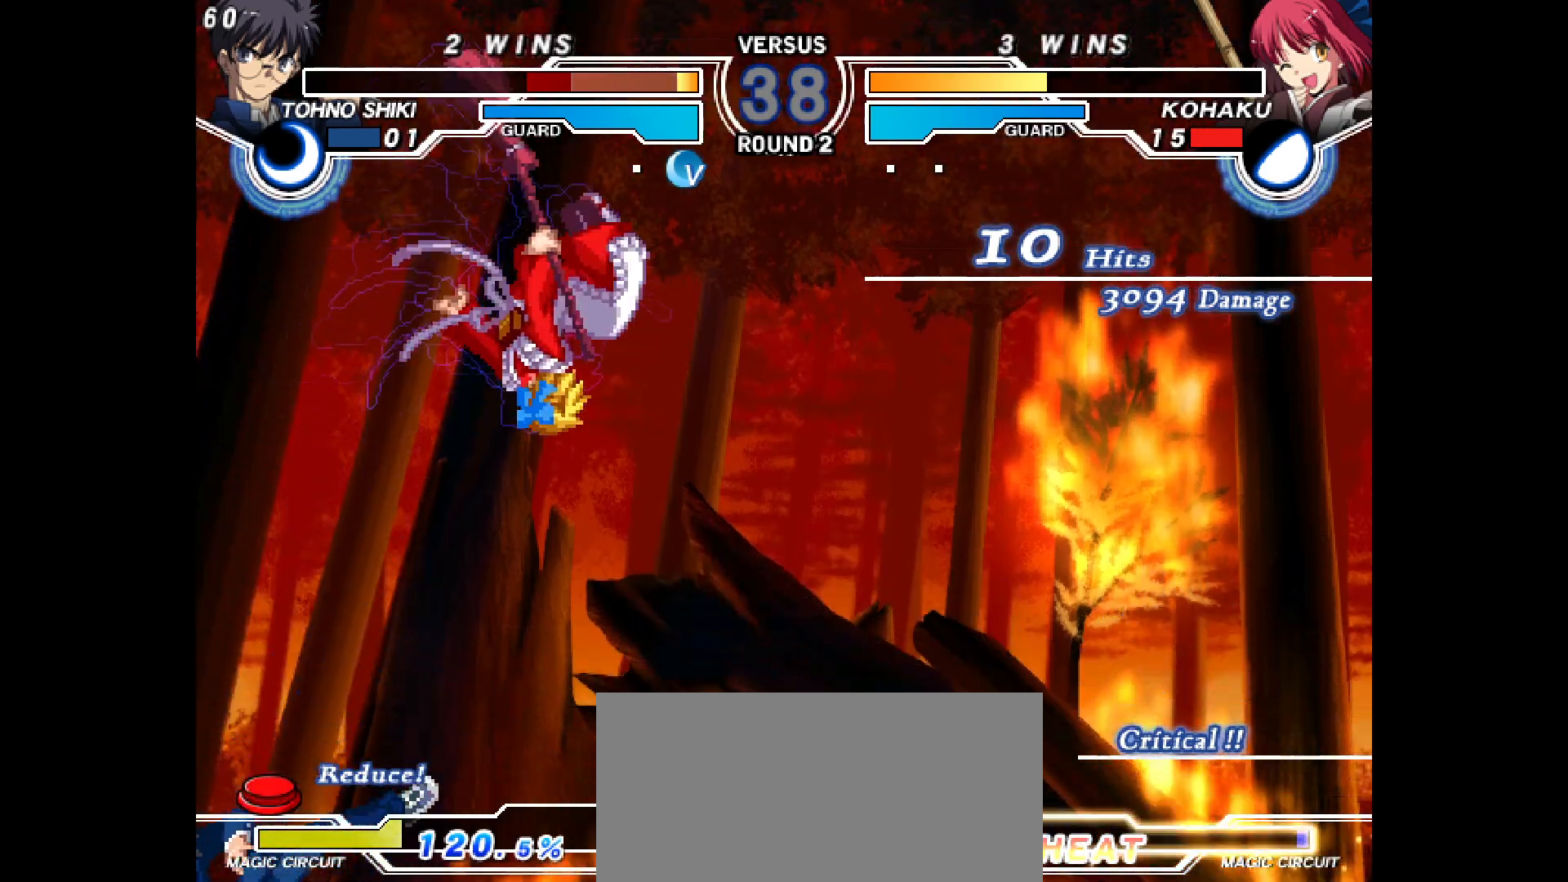
{"buttons": [], "events": []}
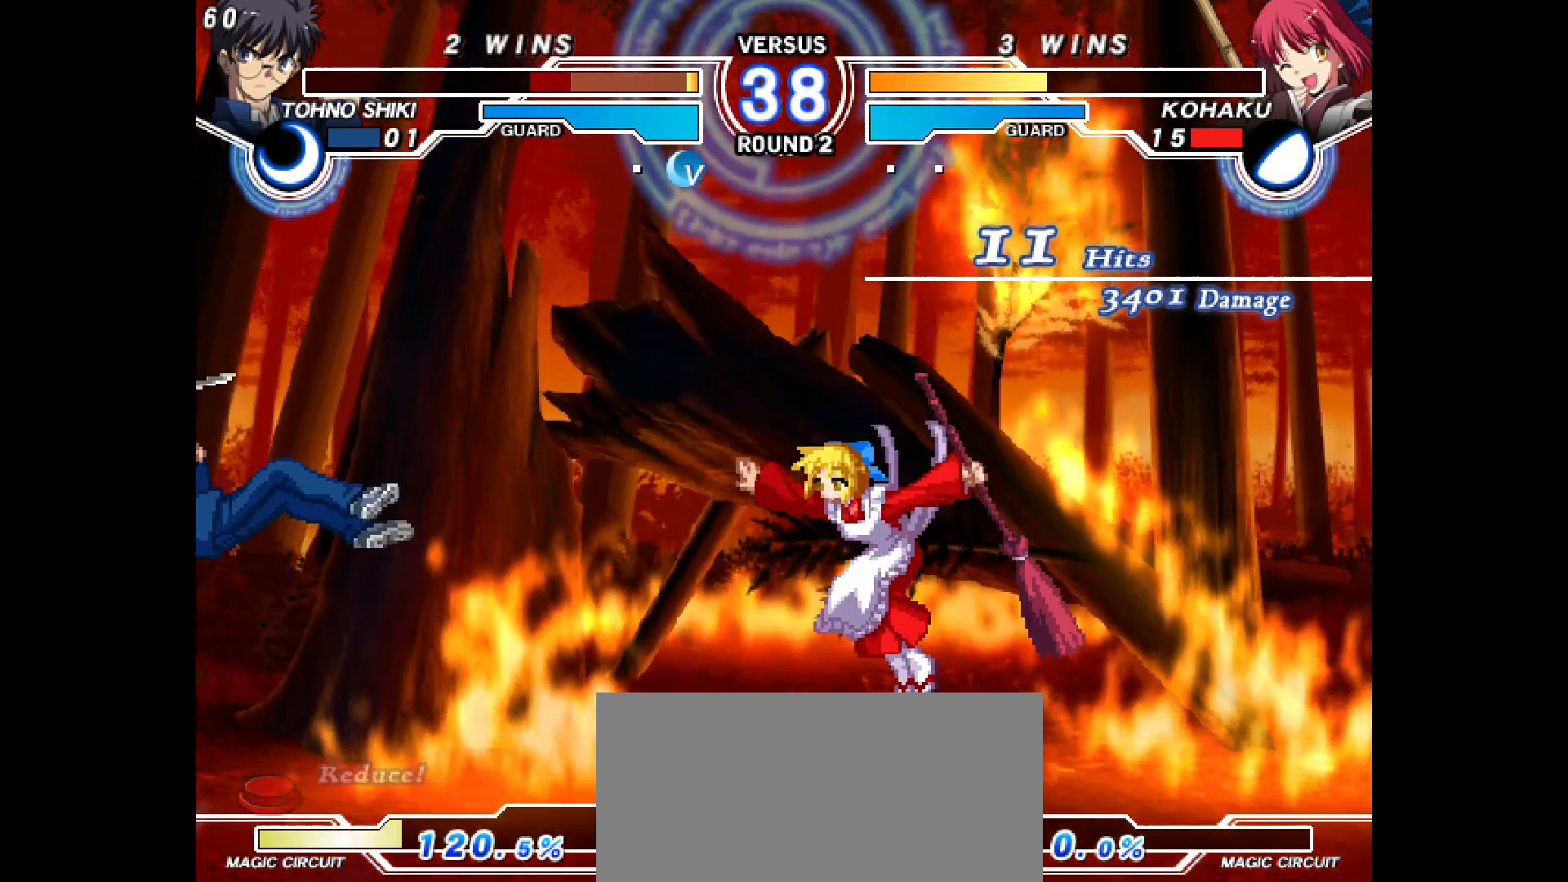
{"buttons": ["DPAD_LEFT"], "events": [[333, "DPAD_LEFT", "down"], [417, "DPAD_LEFT", "up"], [500, "DPAD_LEFT", "down"]]}
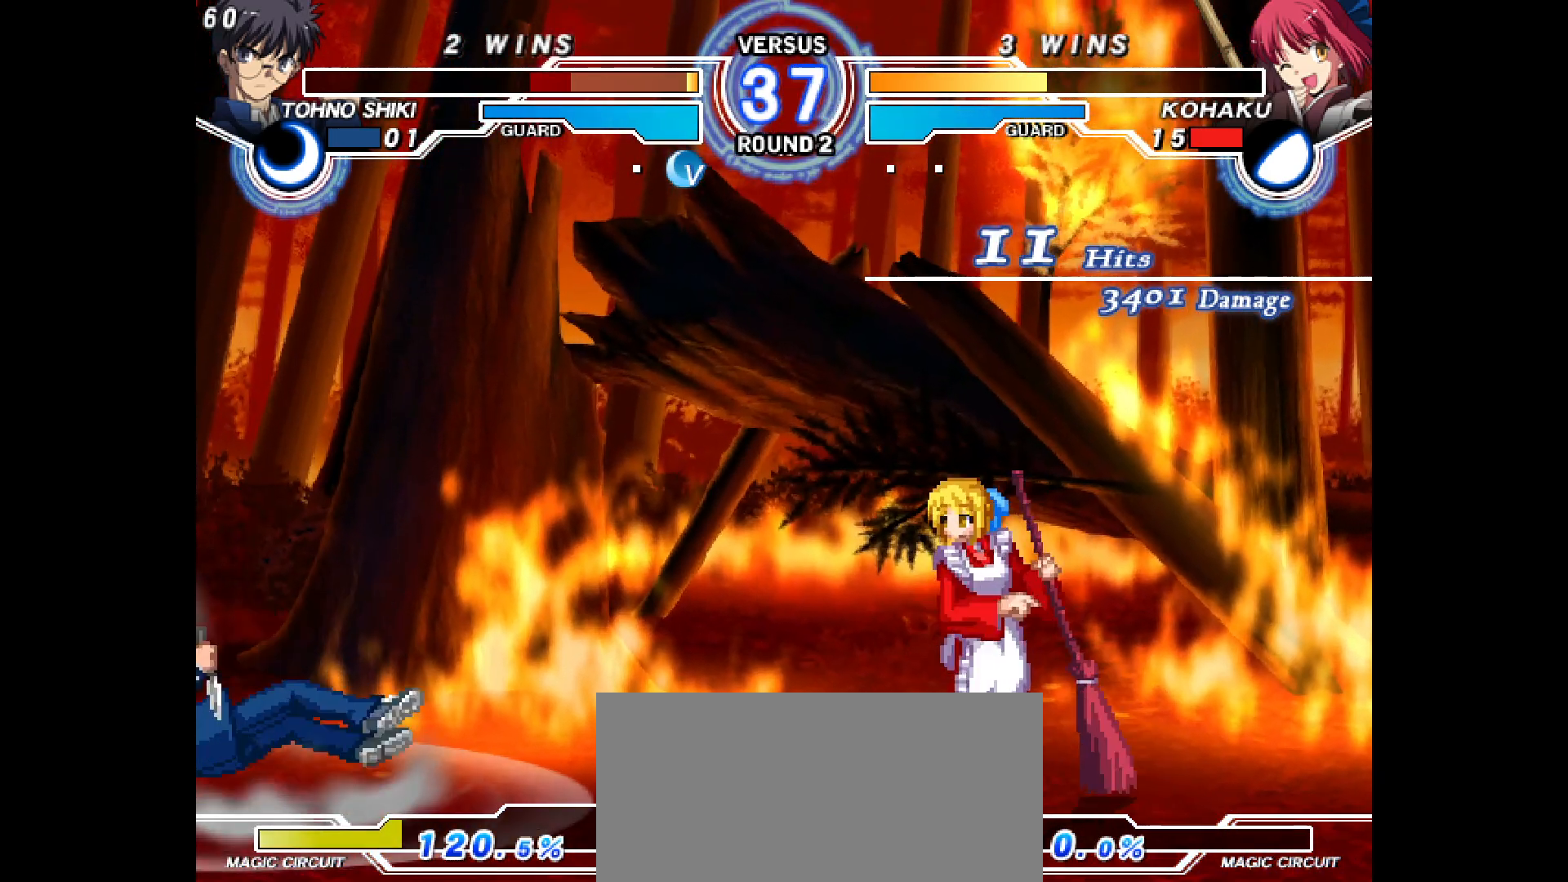
{"buttons": ["L2", "DPAD_DOWN"], "events": [[450, "DPAD_DOWN", "down"], [450, "DPAD_LEFT", "up"], [483, "L2", "down"]]}
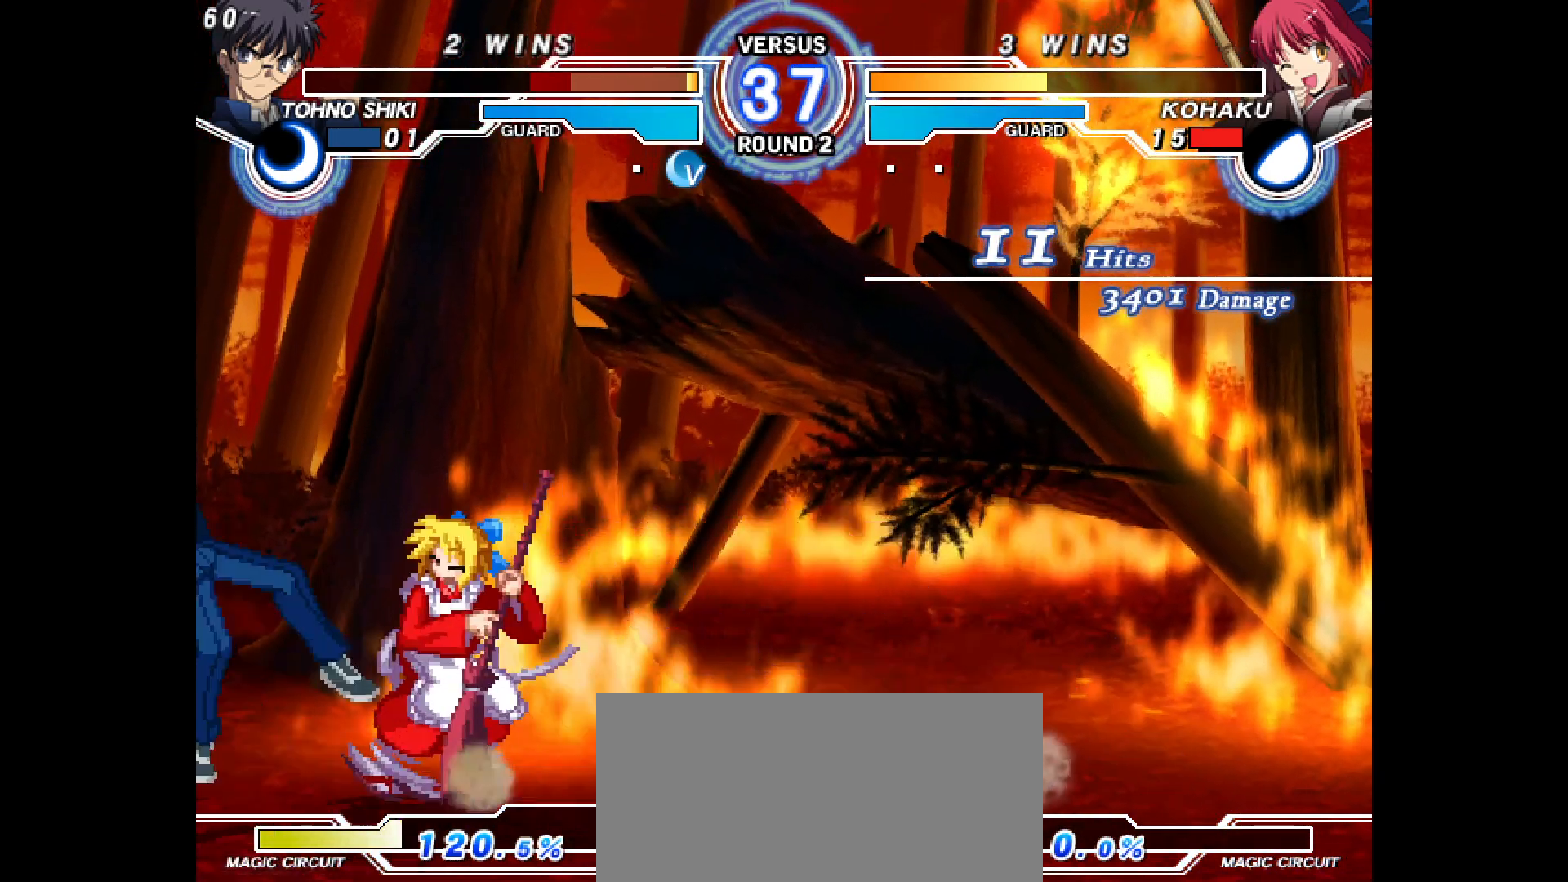
{"buttons": ["L2", "DPAD_LEFT"], "events": [[67, "DPAD_DOWN", "up"], [83, "DPAD_LEFT", "down"], [83, "L2", "up"], [117, "TRIANGLE", "down"], [183, "TRIANGLE", "up"], [217, "L2", "down"], [283, "L2", "up"], [317, "L2", "down"], [383, "L2", "up"], [450, "L2", "down"]]}
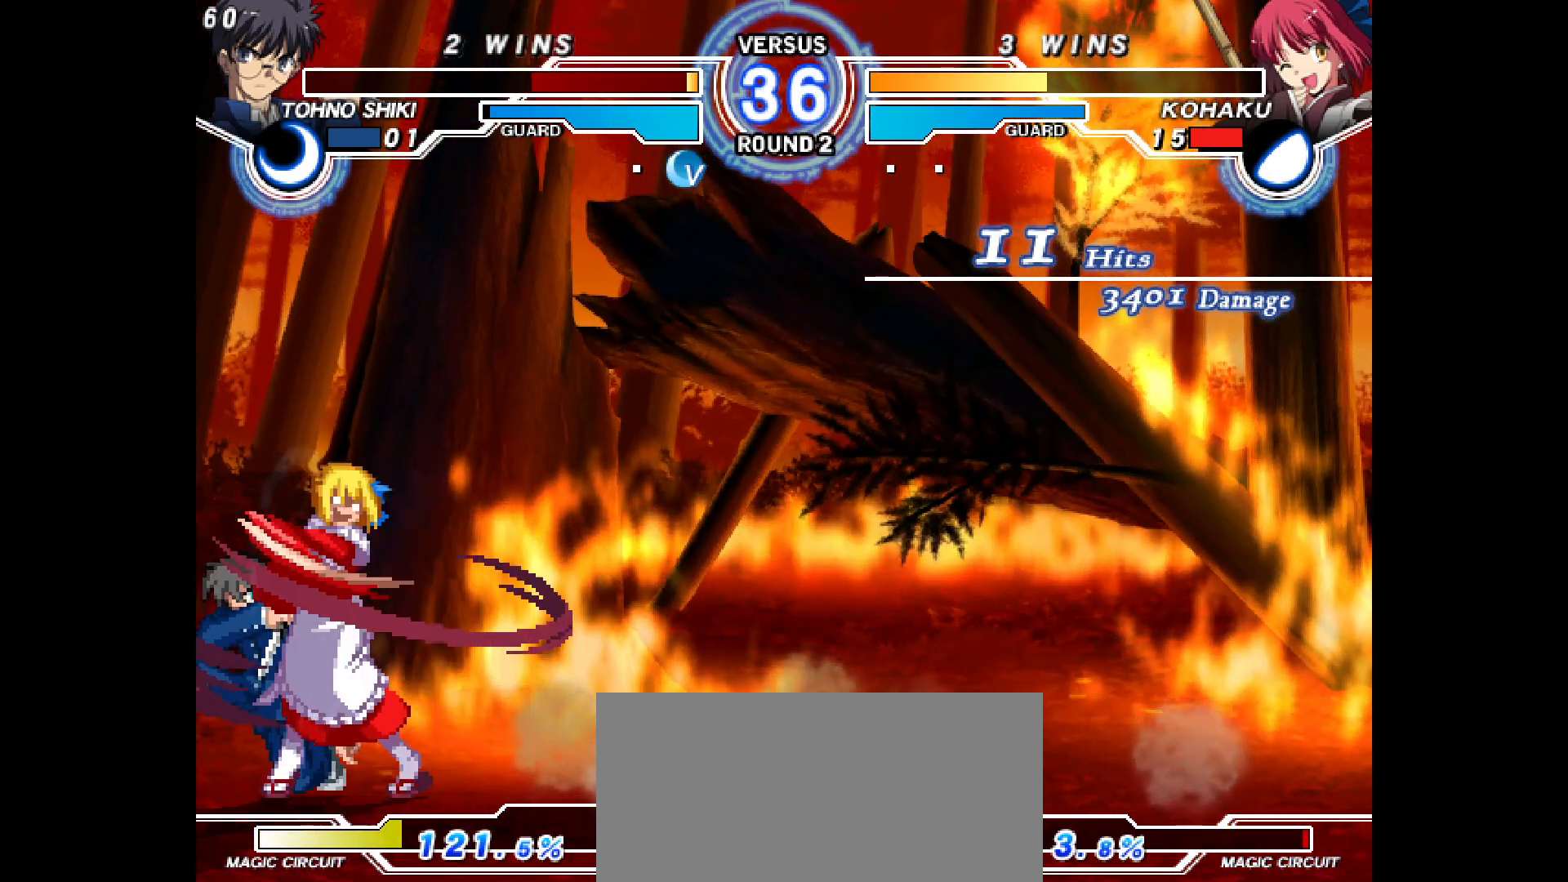
{"buttons": ["DPAD_DOWN"], "events": [[33, "L2", "up"], [83, "DPAD_LEFT", "up"], [250, "DPAD_DOWN", "down"], [367, "R2", "down"], [433, "R2", "up"]]}
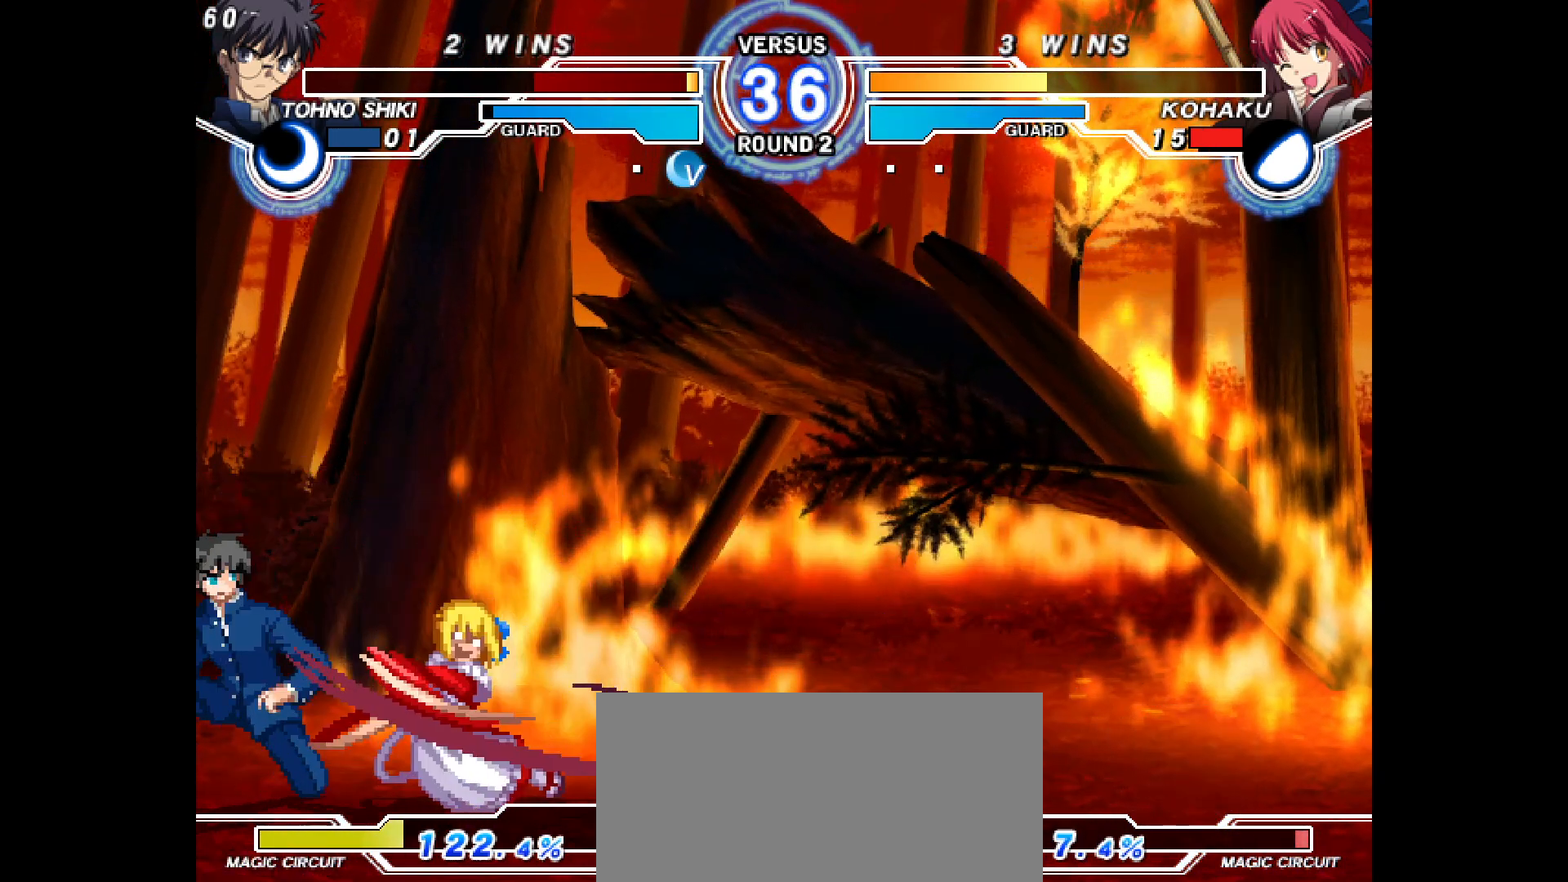
{"buttons": ["CIRCLE", "DPAD_DOWN"], "events": [[383, "CIRCLE", "down"]]}
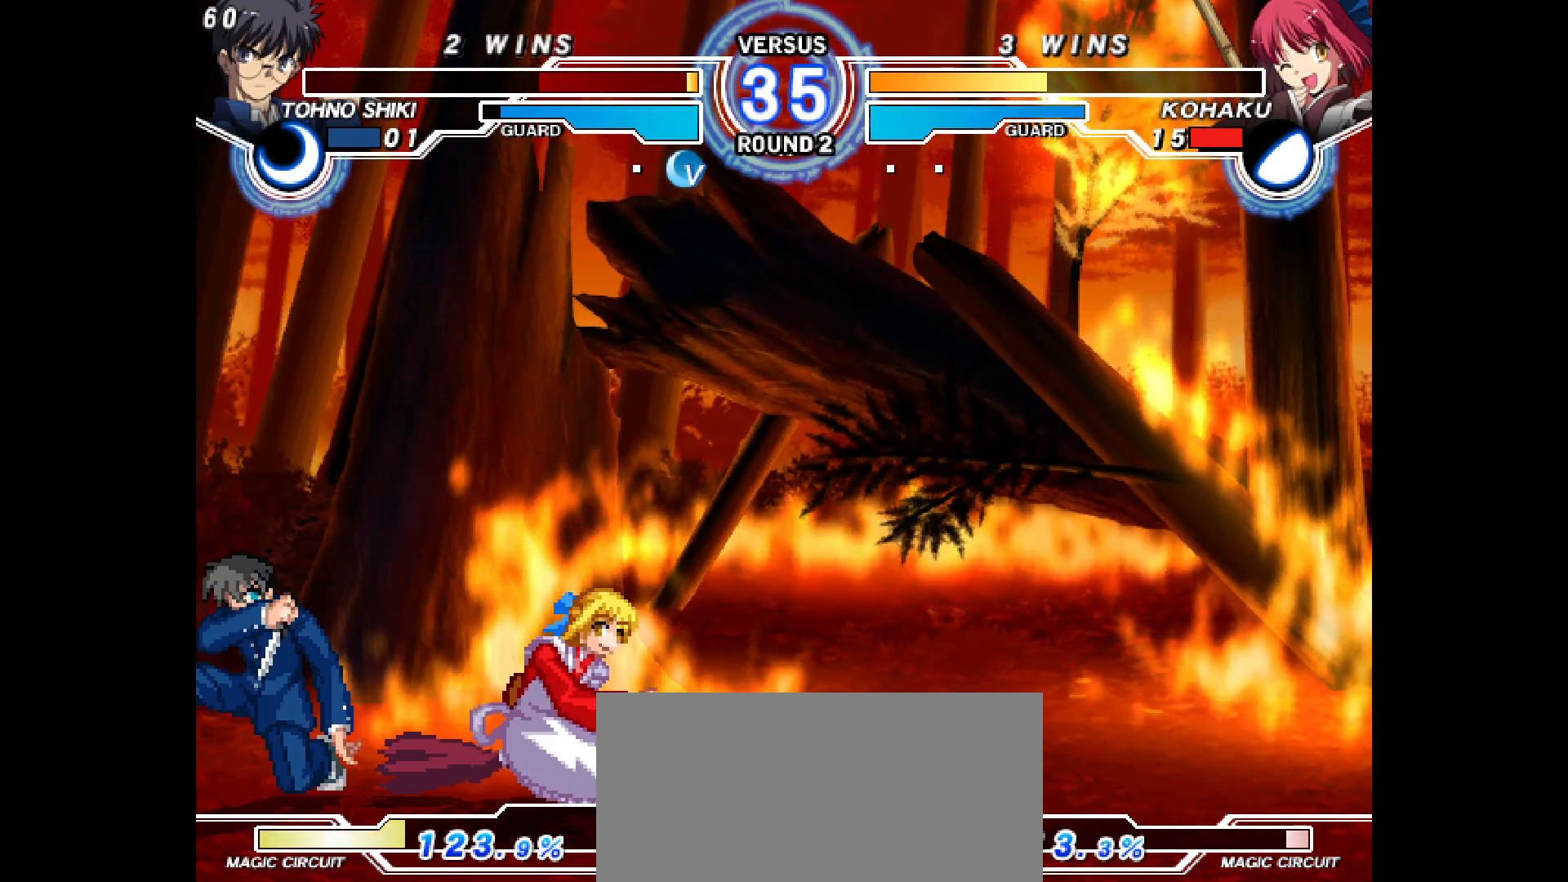
{"buttons": ["CIRCLE", "R2"], "events": [[200, "DPAD_LEFT", "down"], [233, "CIRCLE", "up"], [267, "DPAD_DOWN", "up"], [333, "DPAD_LEFT", "up"], [333, "R2", "down"], [417, "CIRCLE", "down"]]}
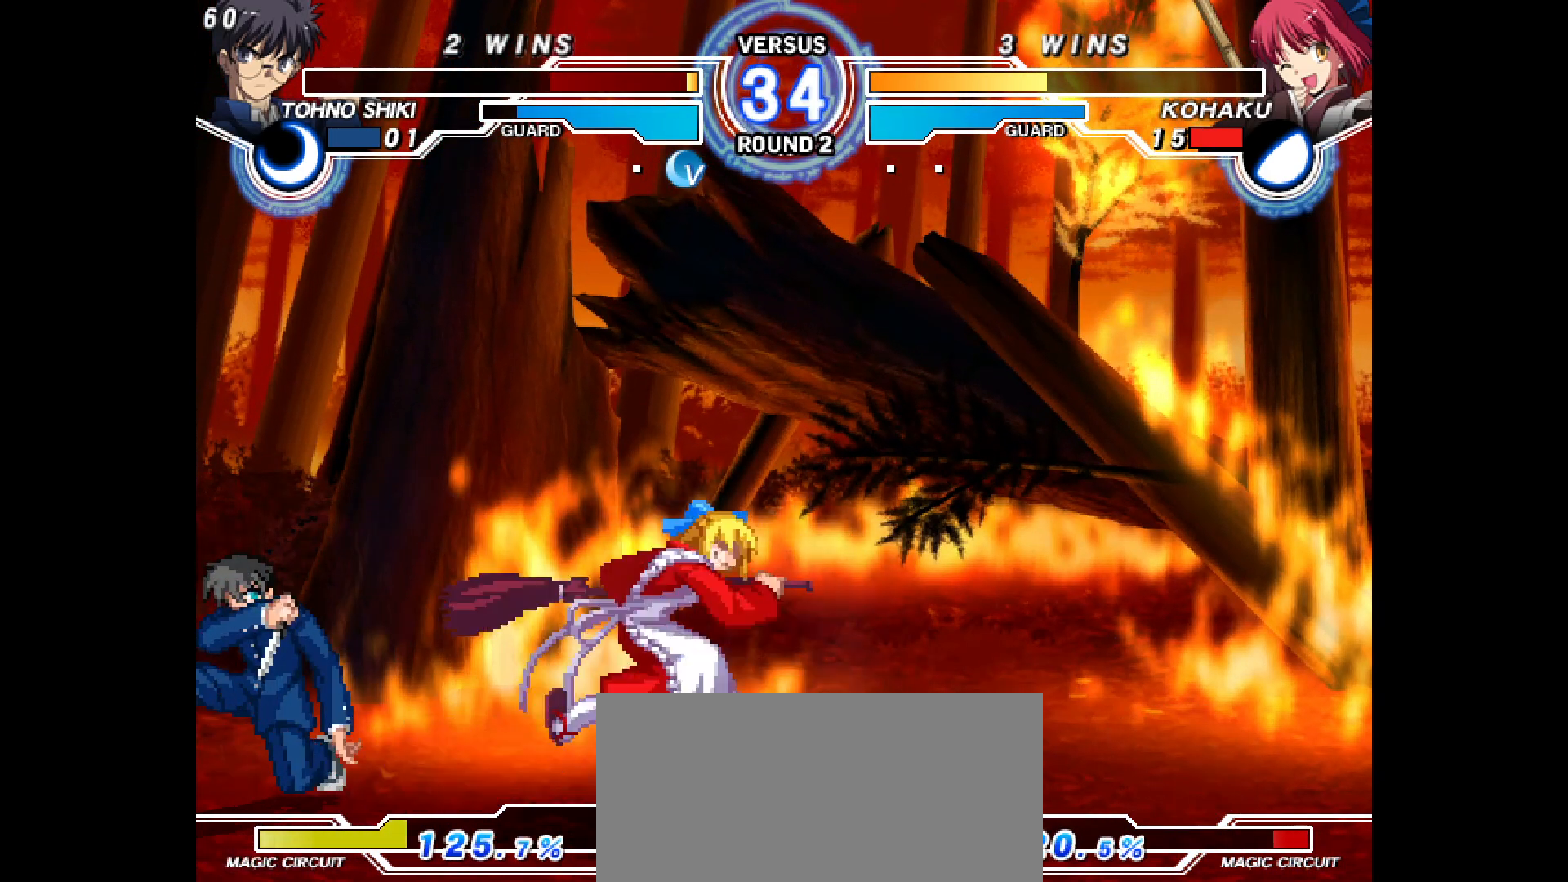
{"buttons": ["SQUARE", "DPAD_RIGHT"], "events": [[50, "R2", "up"], [100, "CIRCLE", "up"], [200, "DPAD_LEFT", "down"], [300, "TRIANGLE", "down"], [317, "TRIANGLE", "up"], [367, "DPAD_LEFT", "up"], [367, "DPAD_RIGHT", "down"], [383, "L1", "down"], [400, "L1", "up"], [400, "TRIANGLE", "down"], [467, "SQUARE", "down"], [467, "TRIANGLE", "up"]]}
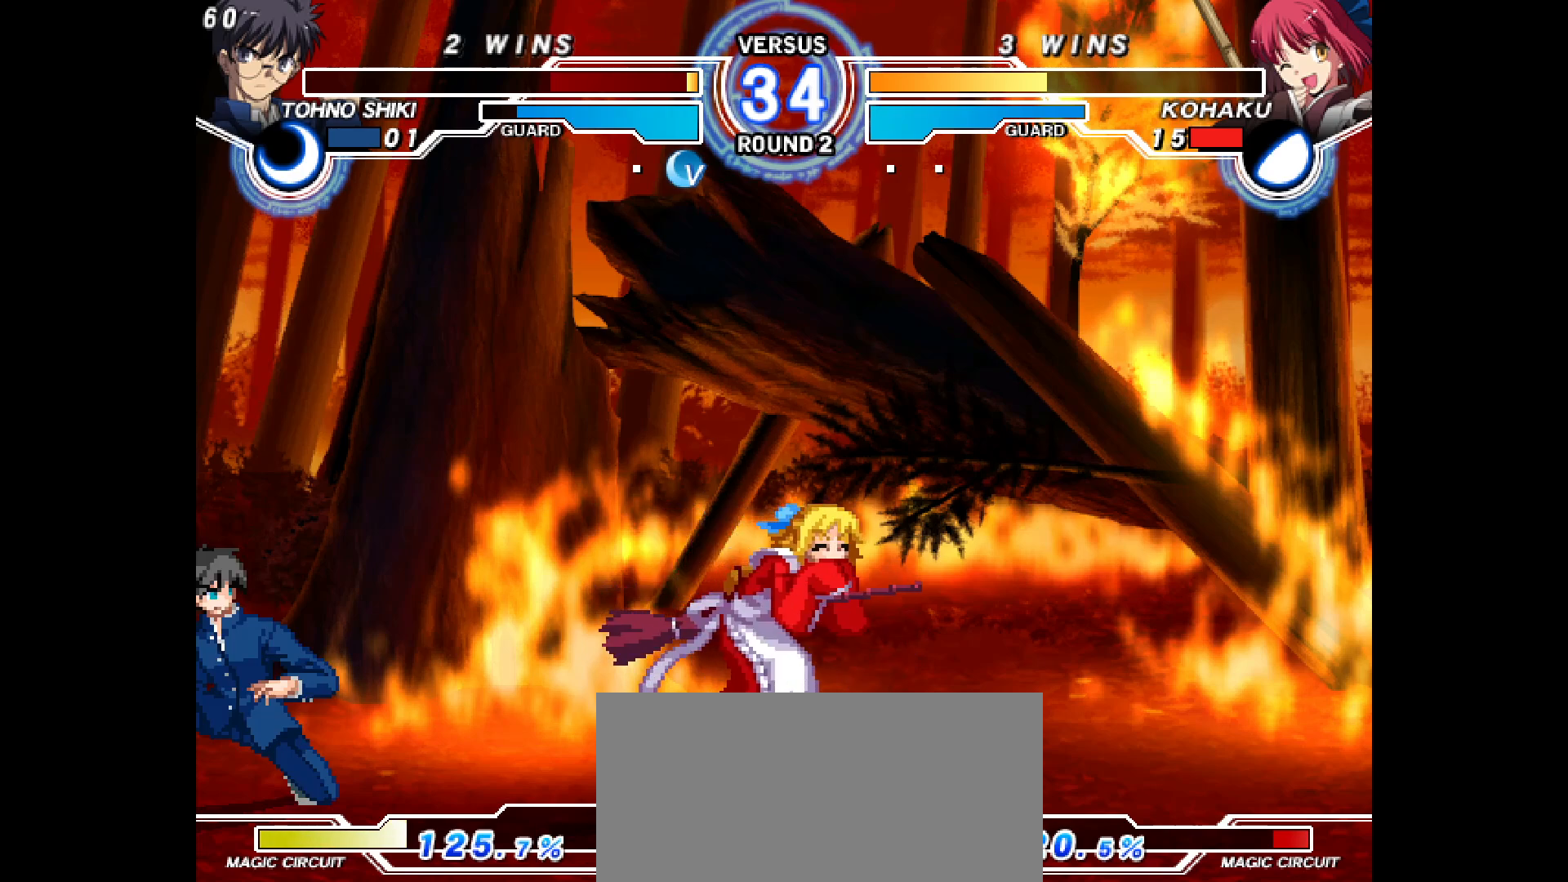
{"buttons": ["L2", "DPAD_LEFT"], "events": [[33, "SQUARE", "up"], [33, "TRIANGLE", "down"], [50, "DPAD_DOWN", "down"], [83, "TRIANGLE", "up"], [117, "DPAD_DOWN", "up"], [183, "DPAD_RIGHT", "up"], [200, "DPAD_LEFT", "down"], [200, "TRIANGLE", "down"], [217, "TRIANGLE", "up"], [250, "R1", "down"], [300, "R1", "up"], [500, "L2", "down"]]}
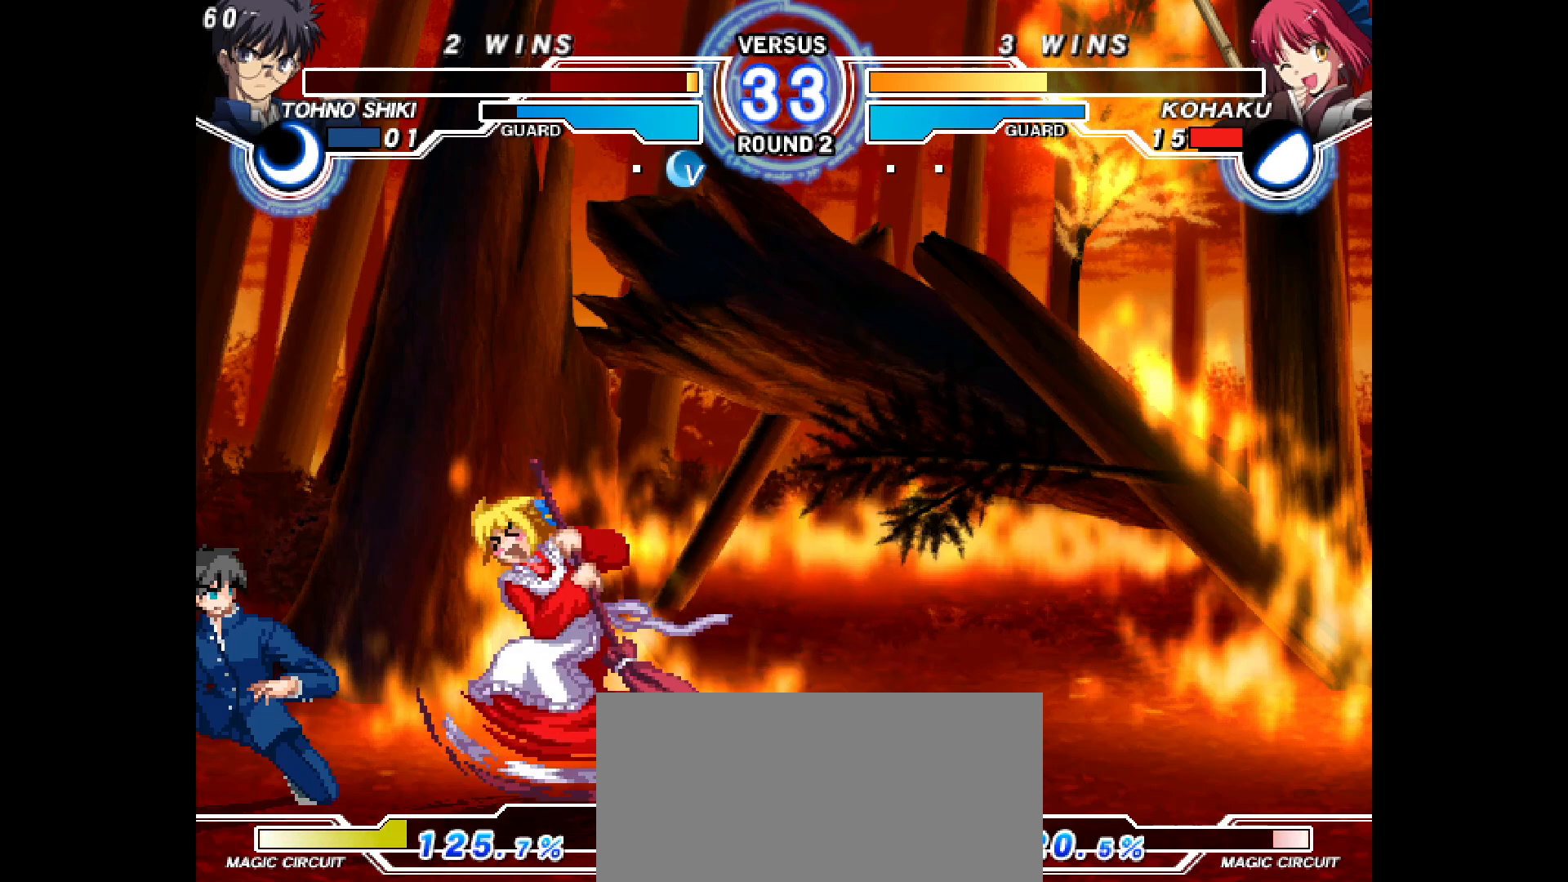
{"buttons": [], "events": [[50, "DPAD_LEFT", "up"], [83, "L2", "up"], [267, "DPAD_LEFT", "down"], [400, "L2", "down"], [417, "DPAD_LEFT", "up"], [467, "L2", "up"]]}
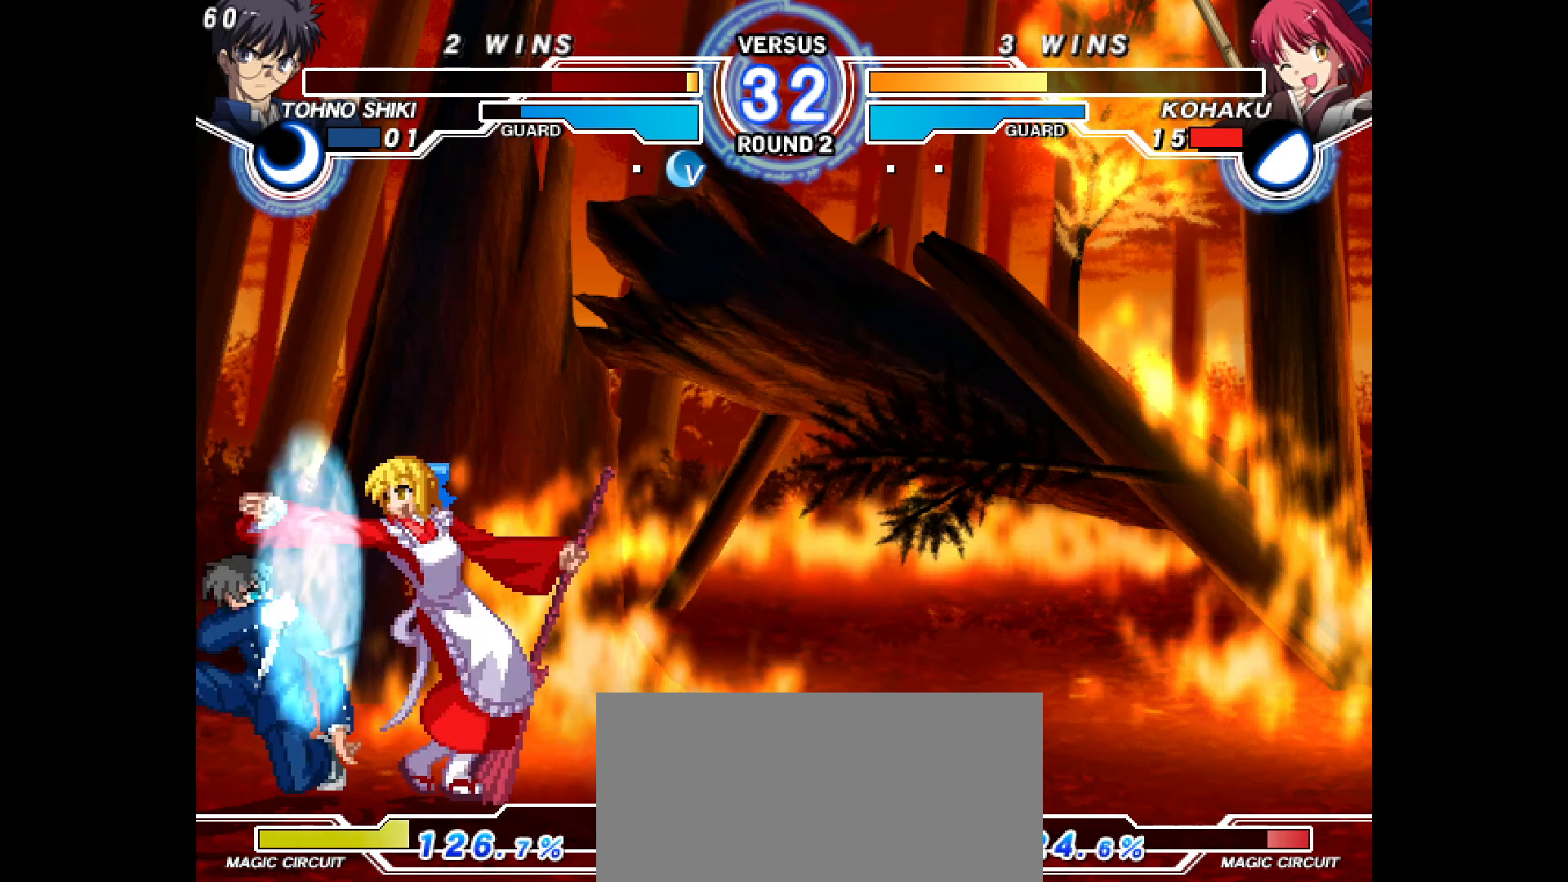
{"buttons": ["L2", "DPAD_DOWN", "DPAD_RIGHT"], "events": [[83, "R2", "down"], [117, "DPAD_RIGHT", "down"], [133, "DPAD_DOWN", "down"], [133, "R2", "up"], [417, "L2", "down"]]}
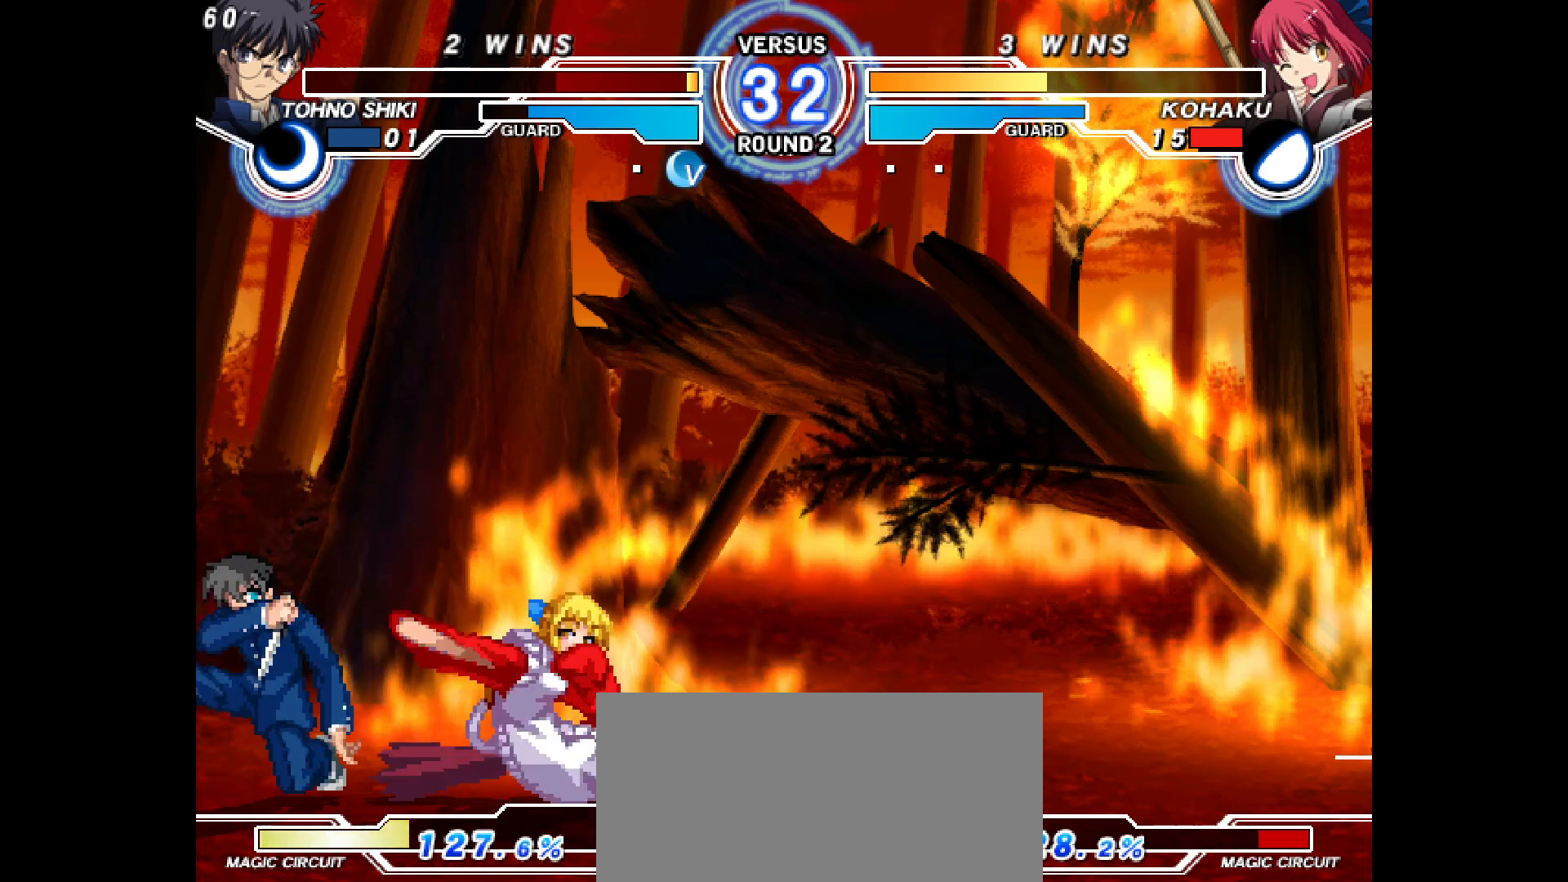
{"buttons": ["DPAD_RIGHT"], "events": [[17, "L2", "up"], [67, "DPAD_DOWN", "up"], [317, "R1", "down"], [383, "L1", "down"], [383, "R1", "up"], [500, "L1", "up"]]}